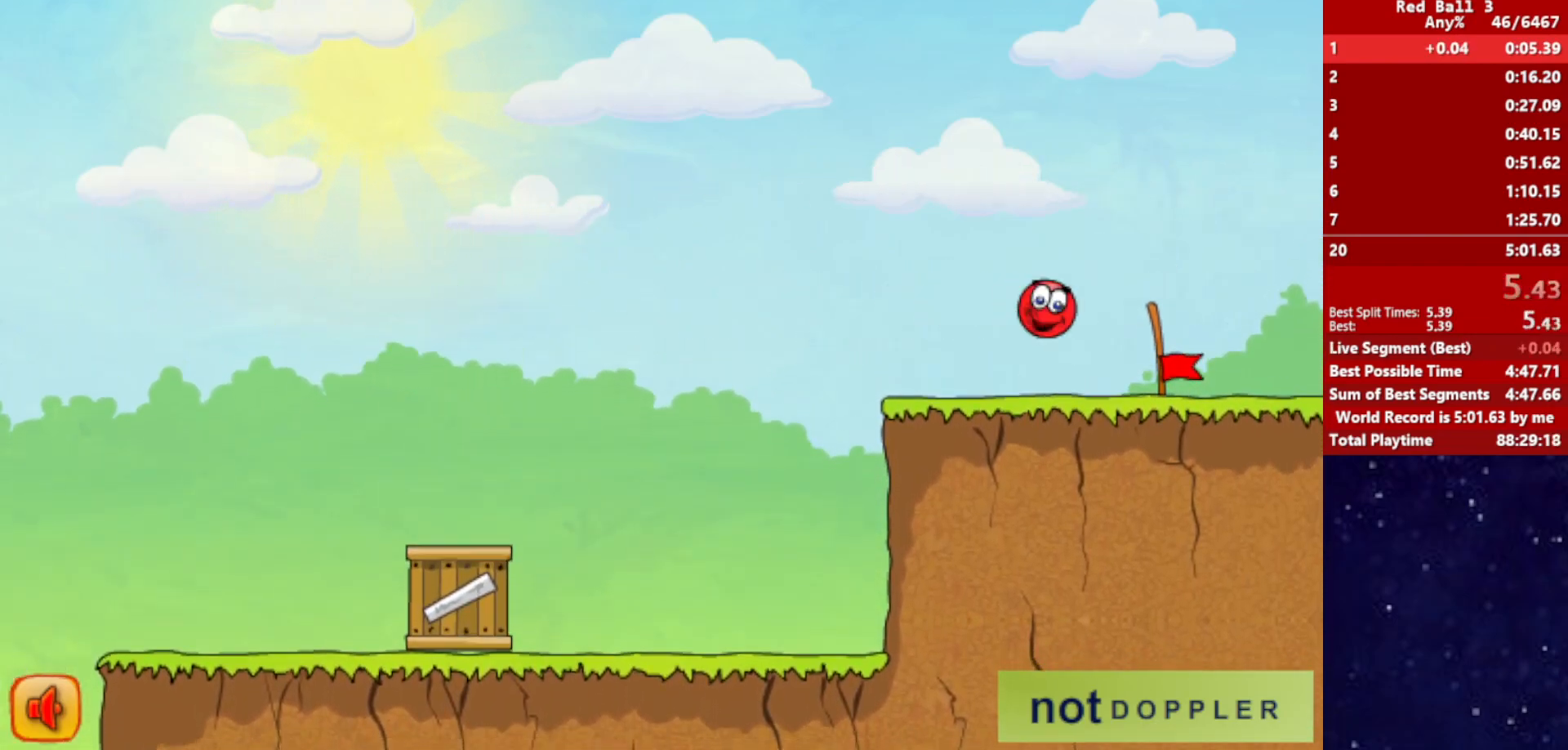
Gameplay with keyboard; each line is a JSON object with the keys held at the frame after it. "events" lists presses ("down") and releases ("up") of "down", "left", "p", "r", "right" and "up" between this image and that frame as [ms after this image, input, new state], when the widget could be followed in between. No other keys are recorded. Mouse input is not recorded.
{"keys": ["right"], "events": []}
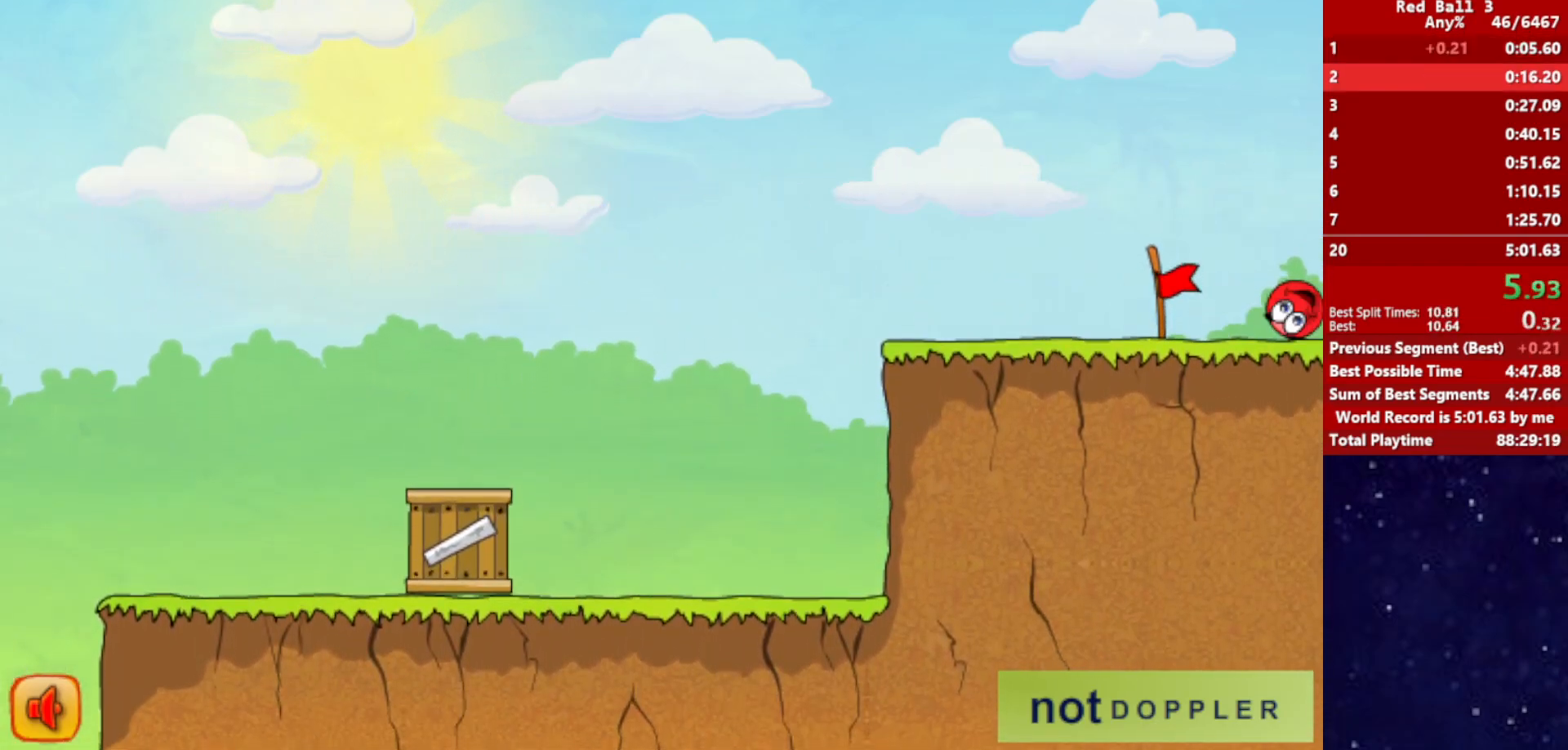
{"keys": ["right"], "events": [[17, "right", "up"], [100, "right", "down"]]}
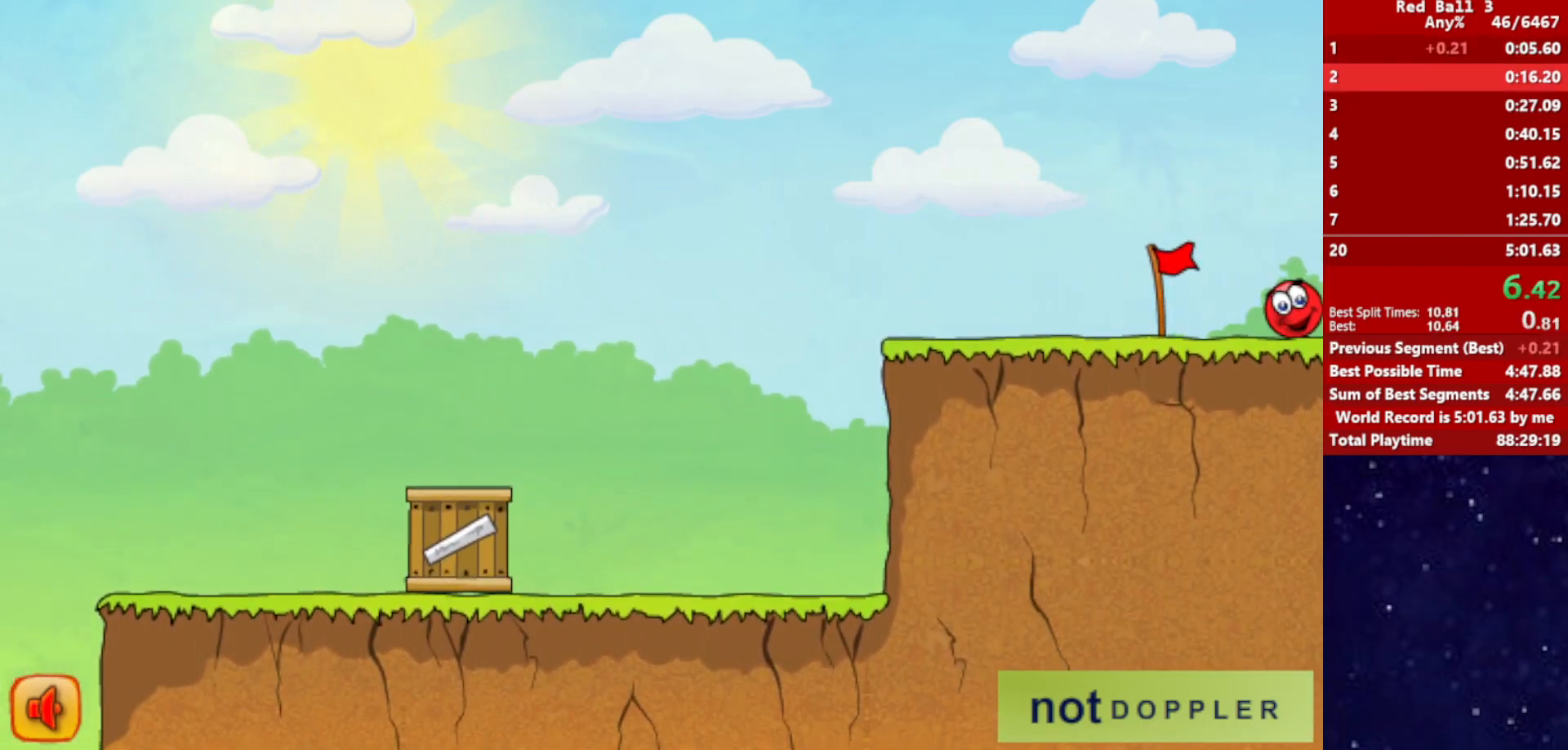
{"keys": ["right"], "events": []}
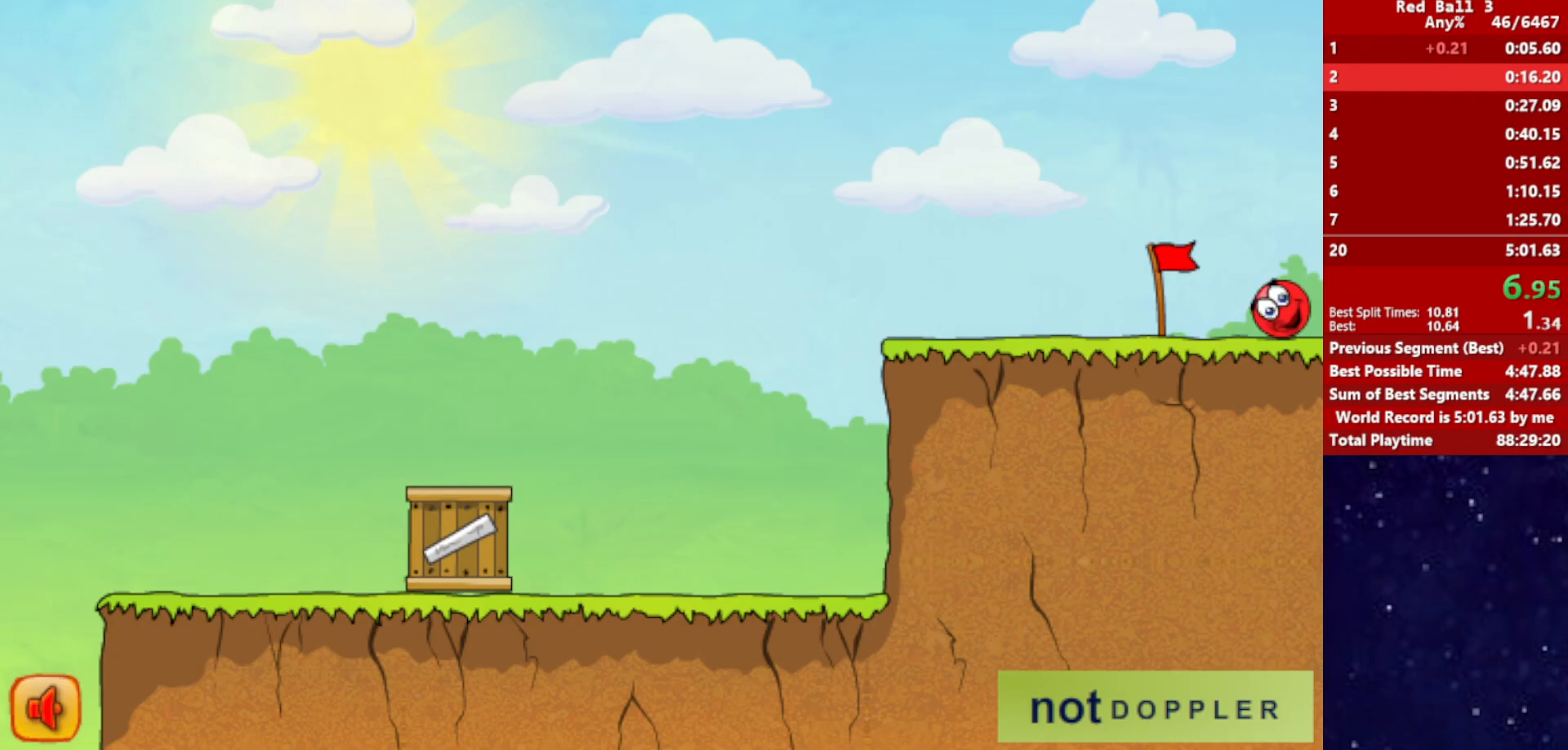
{"keys": ["right"], "events": []}
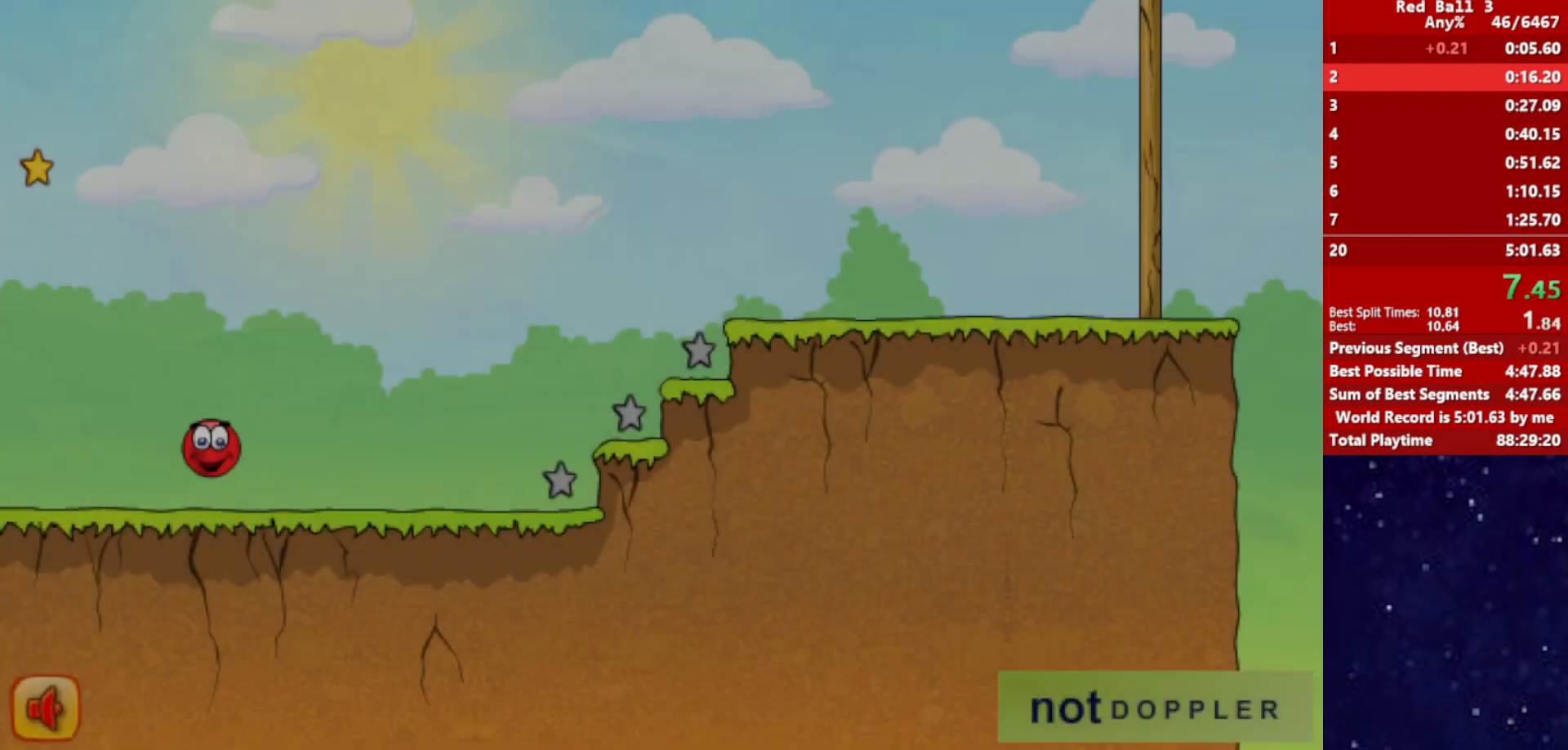
{"keys": ["right", "up"], "events": [[334, "up", "down"]]}
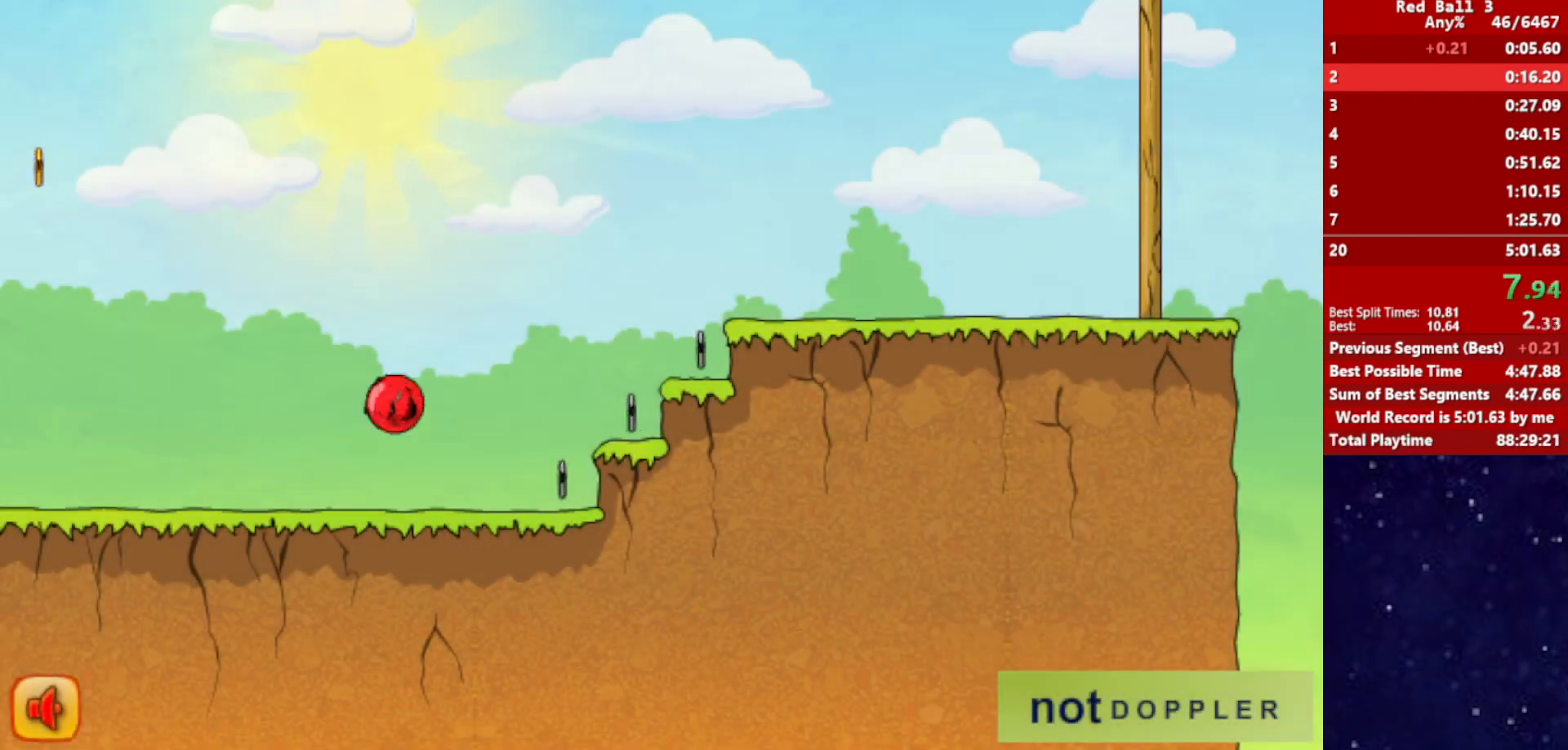
{"keys": ["right", "up"], "events": []}
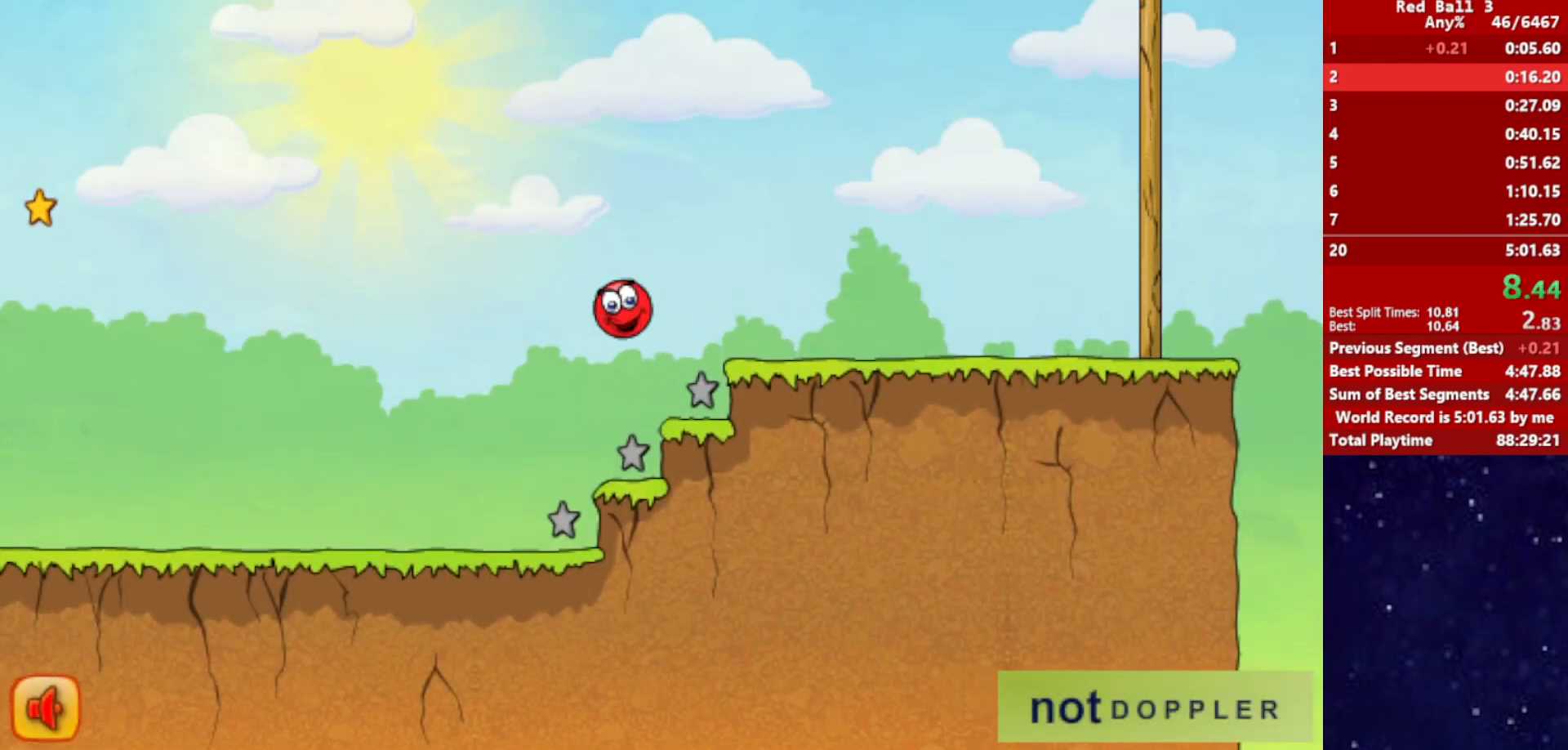
{"keys": ["right"], "events": [[467, "up", "up"]]}
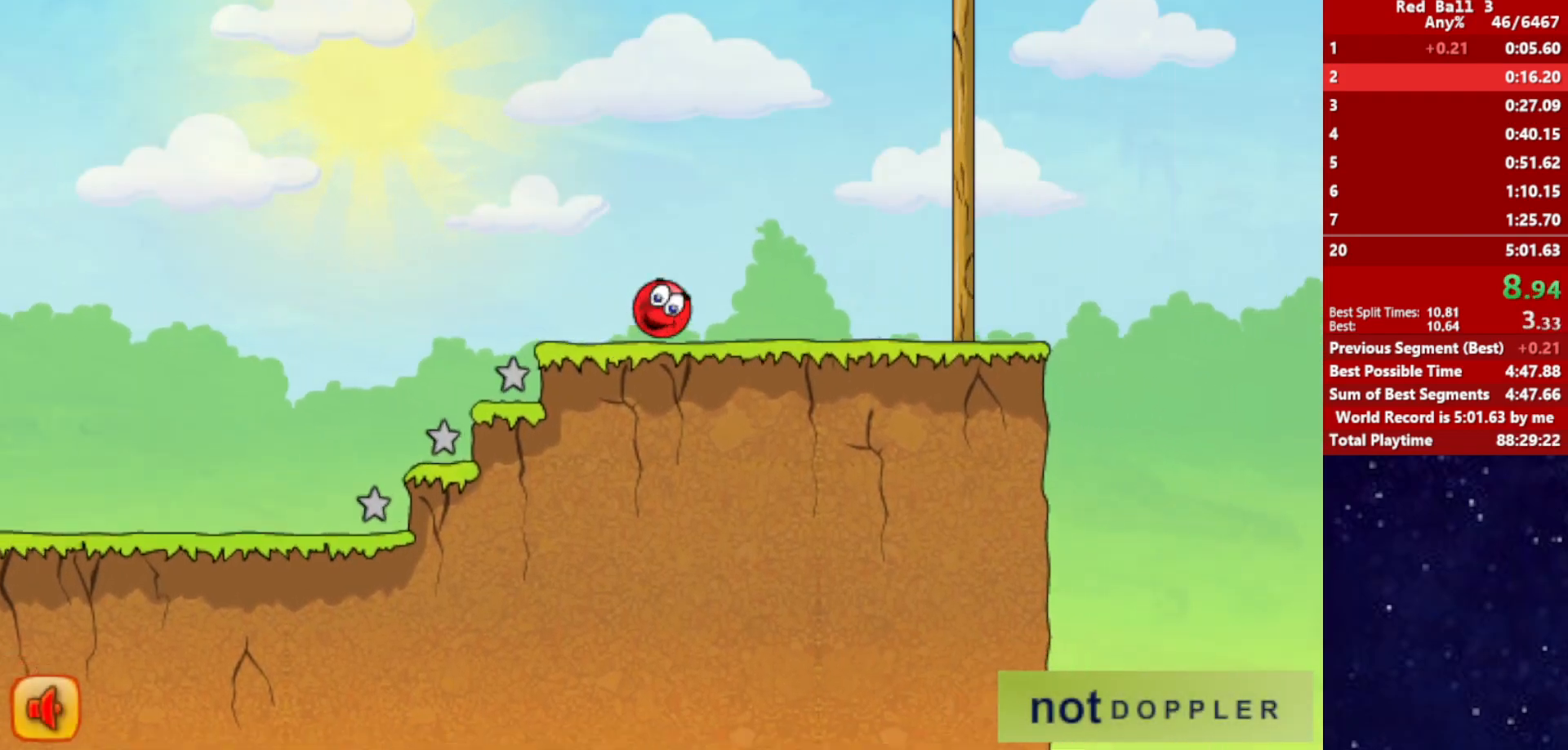
{"keys": ["right", "up"], "events": [[250, "up", "down"]]}
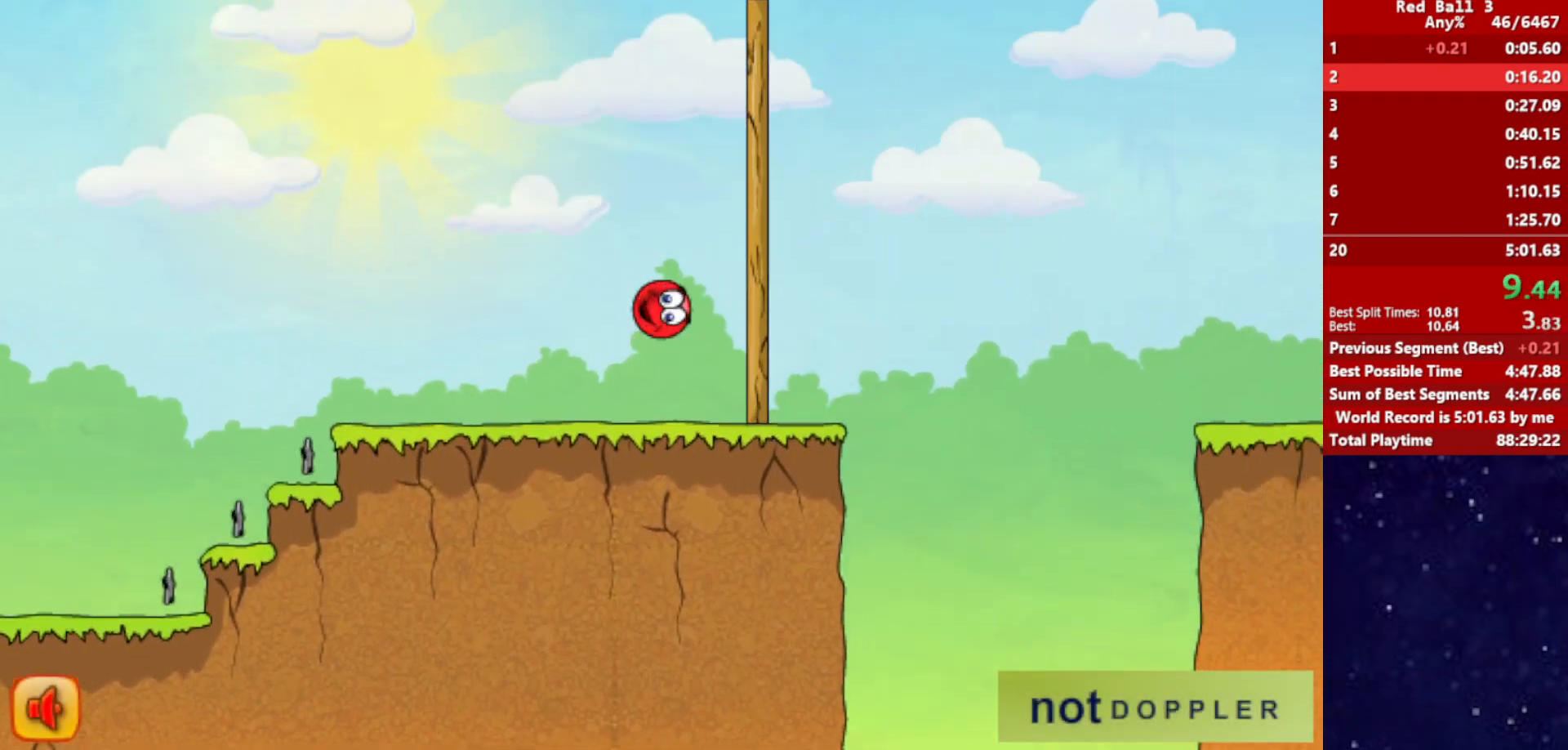
{"keys": ["right", "up"], "events": []}
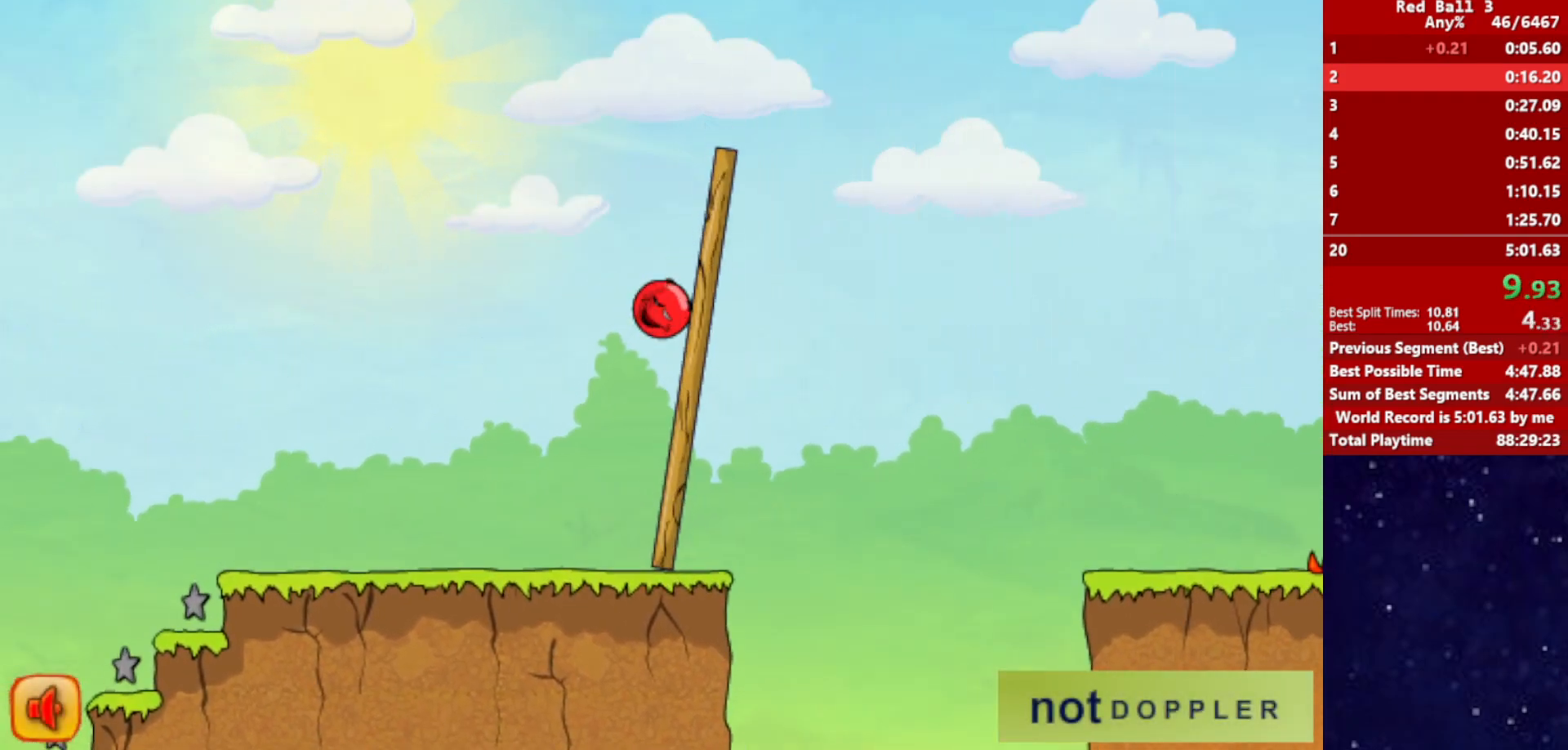
{"keys": ["right", "up"], "events": []}
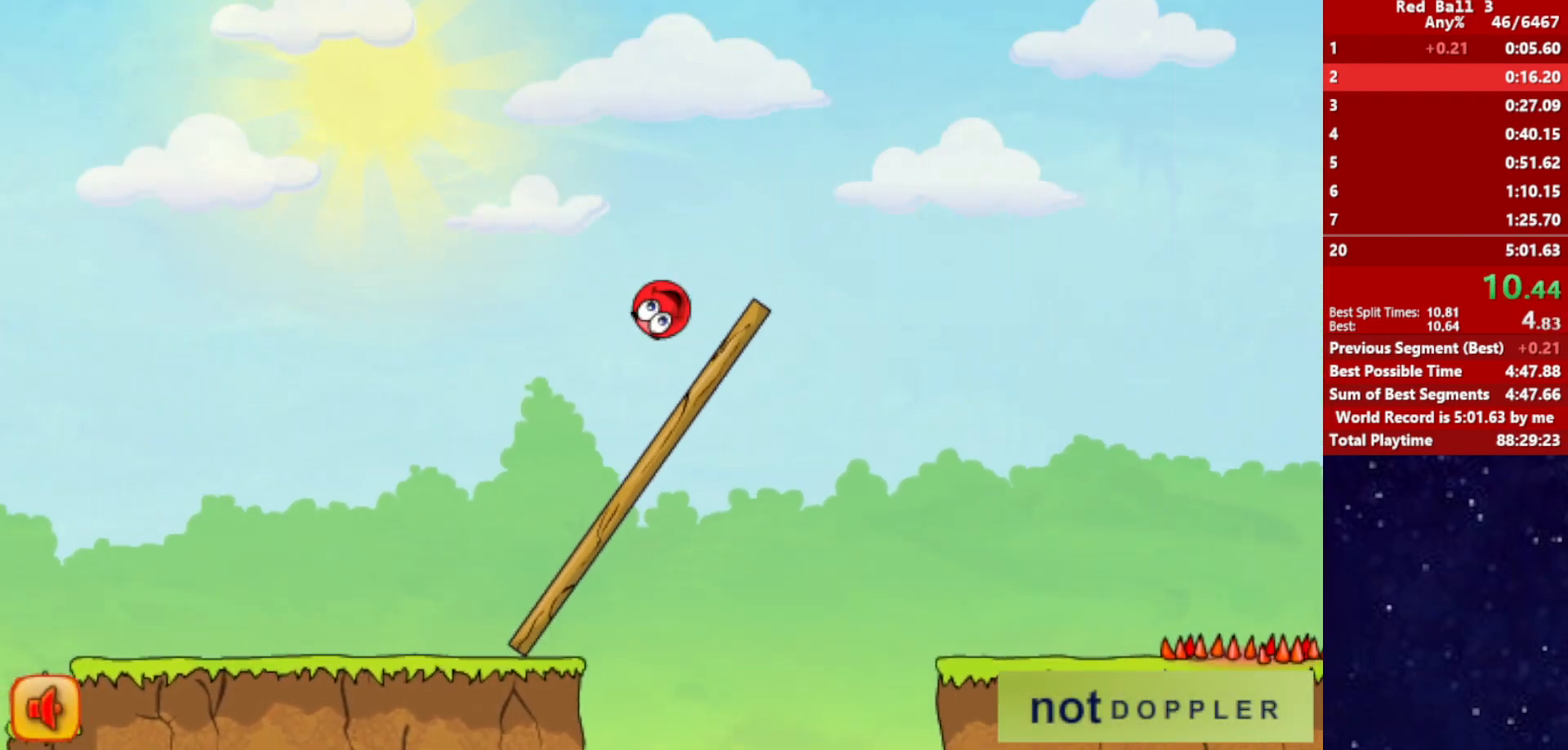
{"keys": ["right", "up"], "events": []}
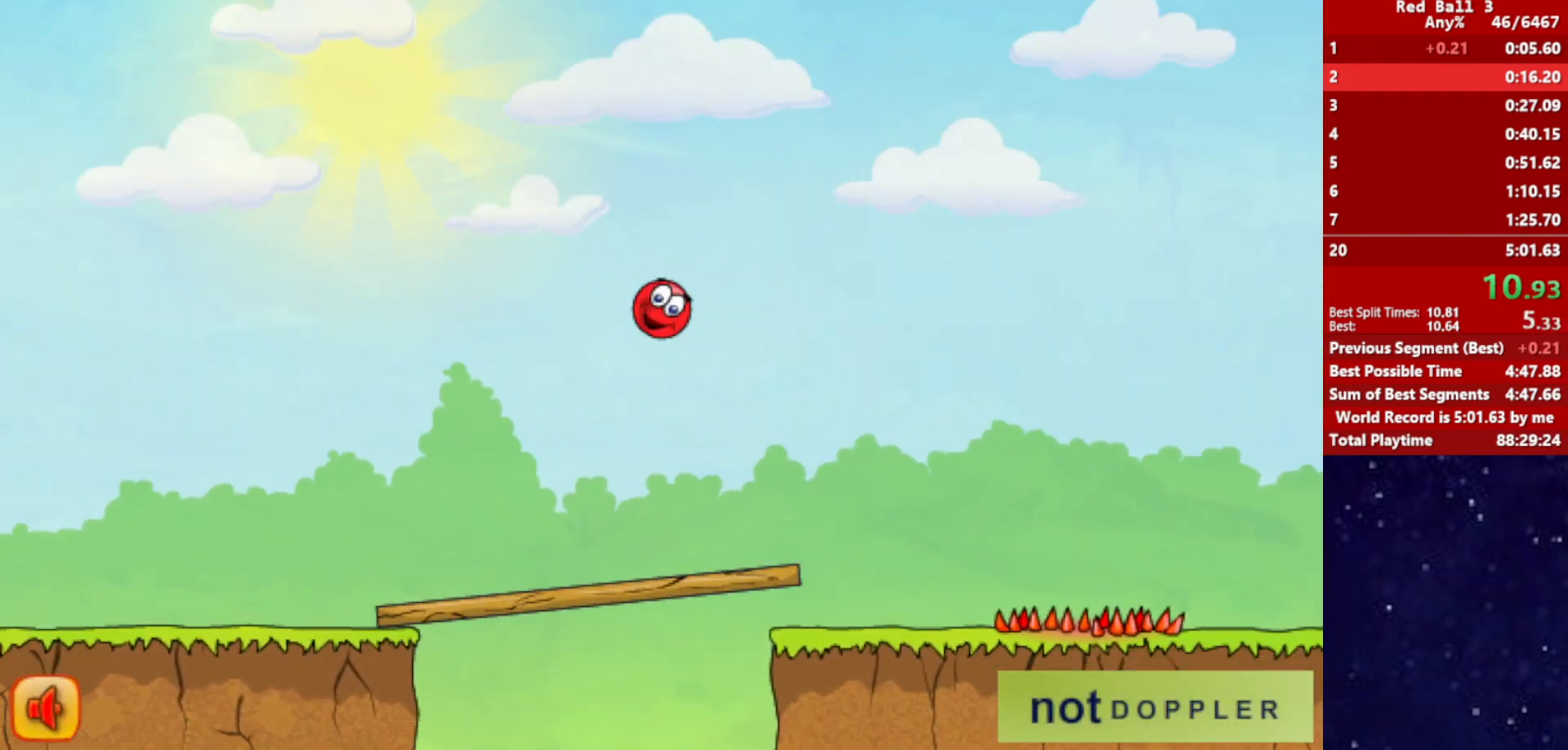
{"keys": ["right", "up"], "events": []}
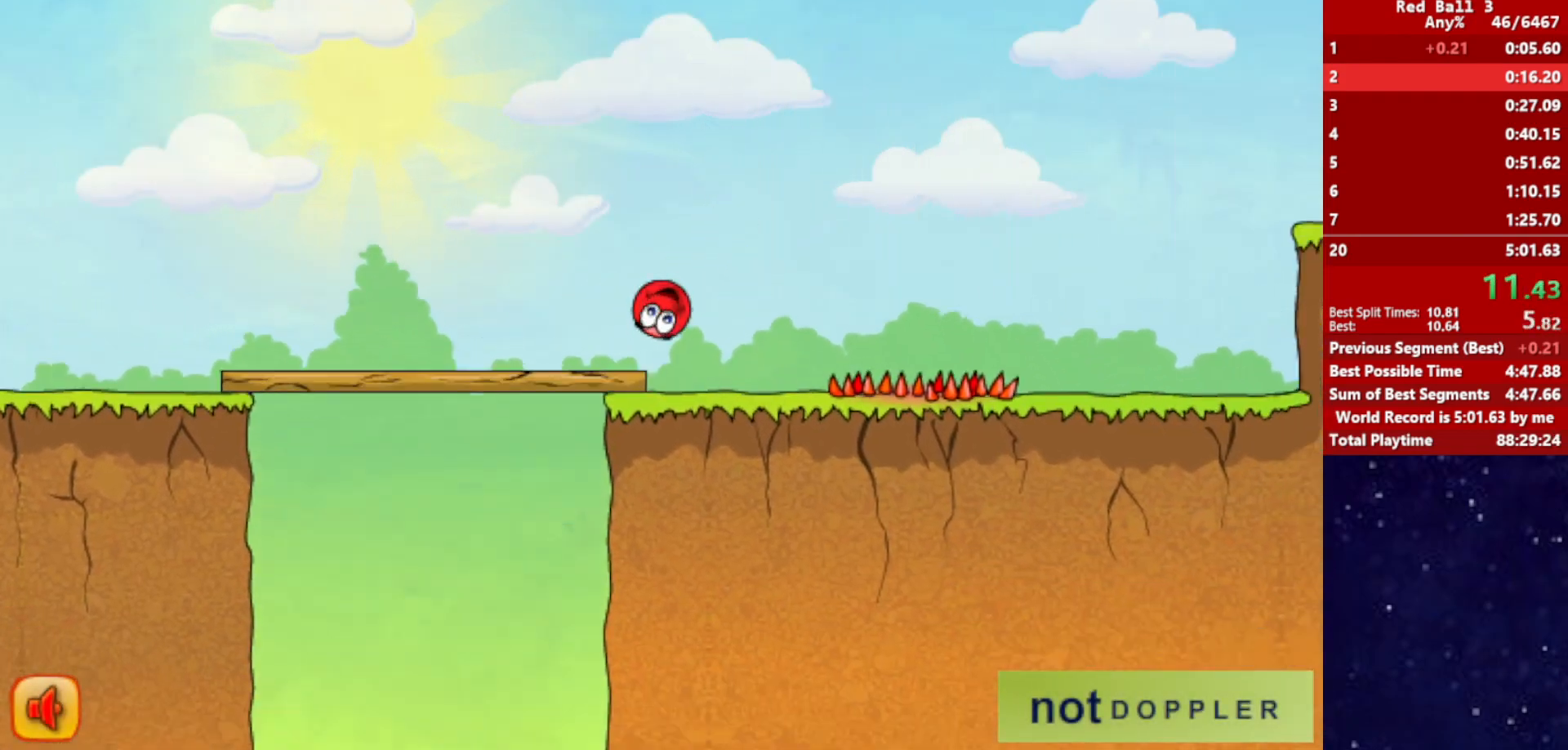
{"keys": ["right"], "events": [[150, "up", "up"]]}
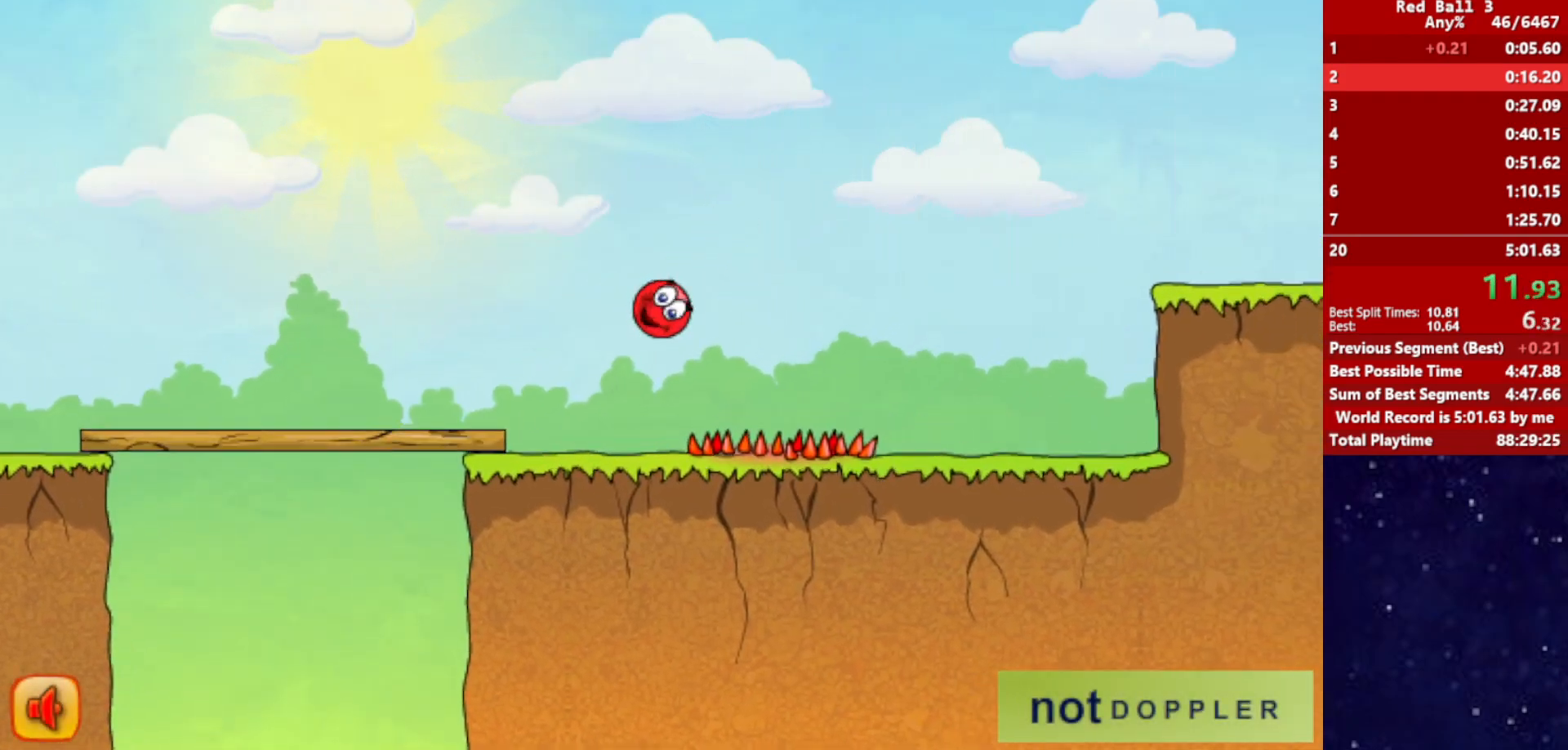
{"keys": ["right"], "events": []}
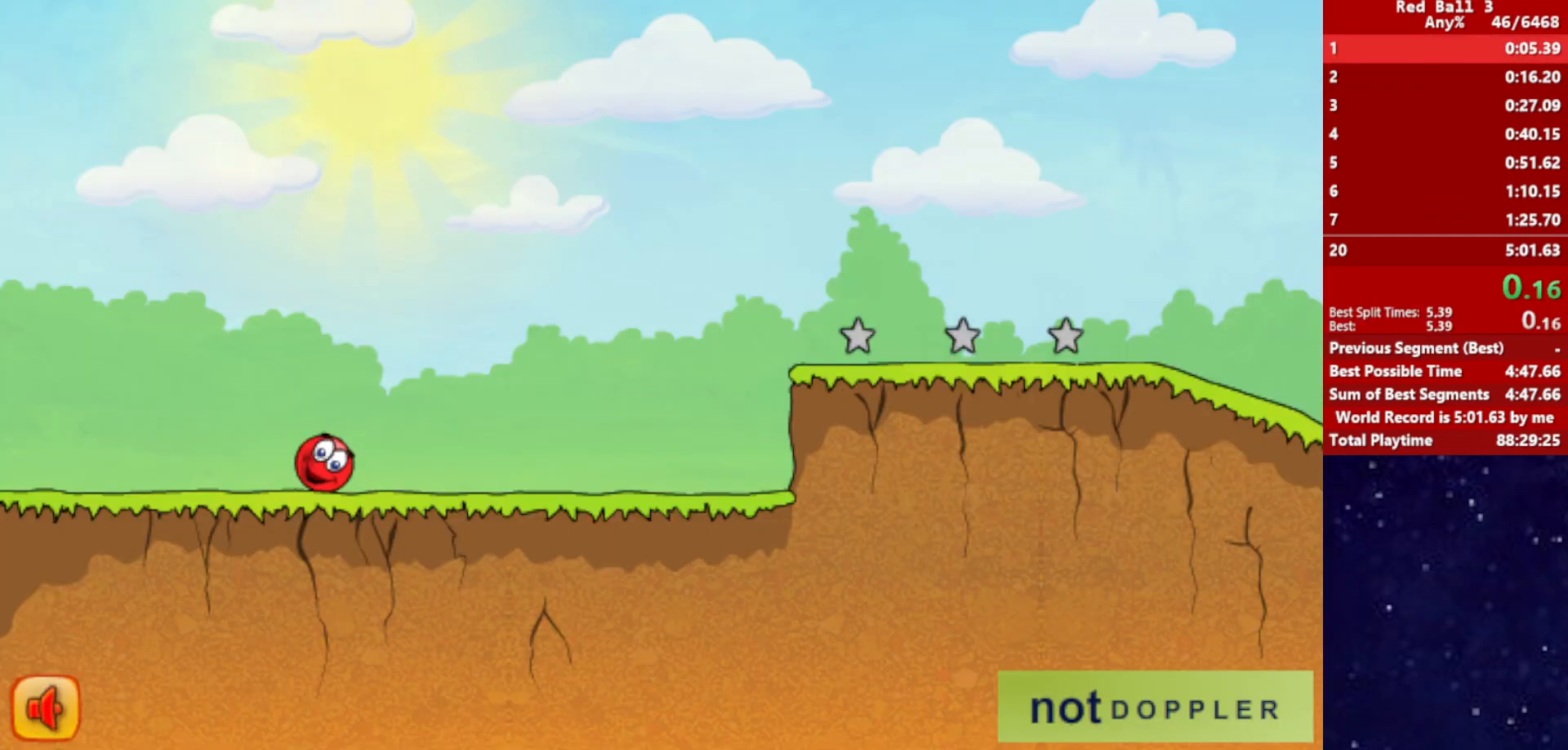
{"keys": ["right"], "events": []}
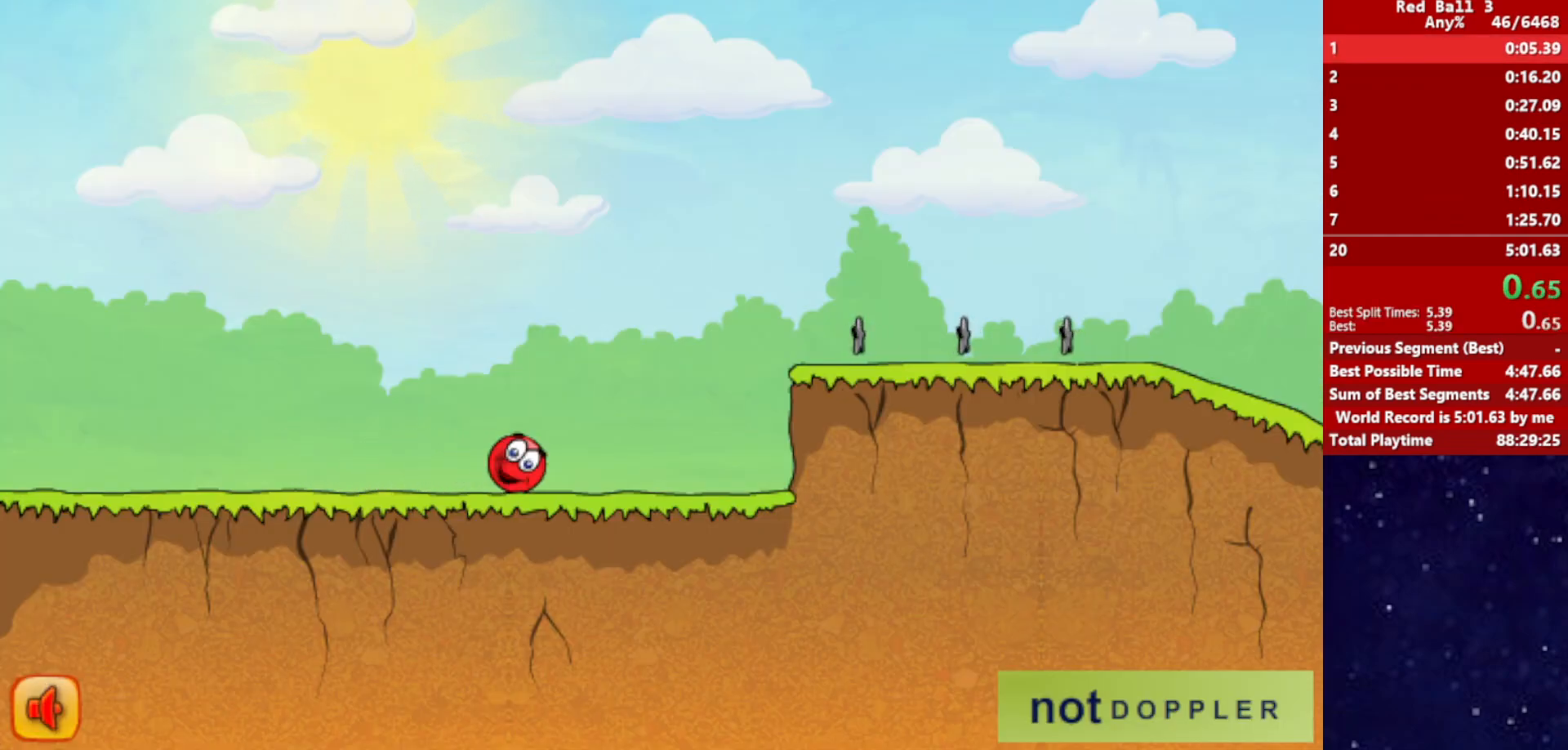
{"keys": ["right", "up"], "events": [[234, "up", "down"]]}
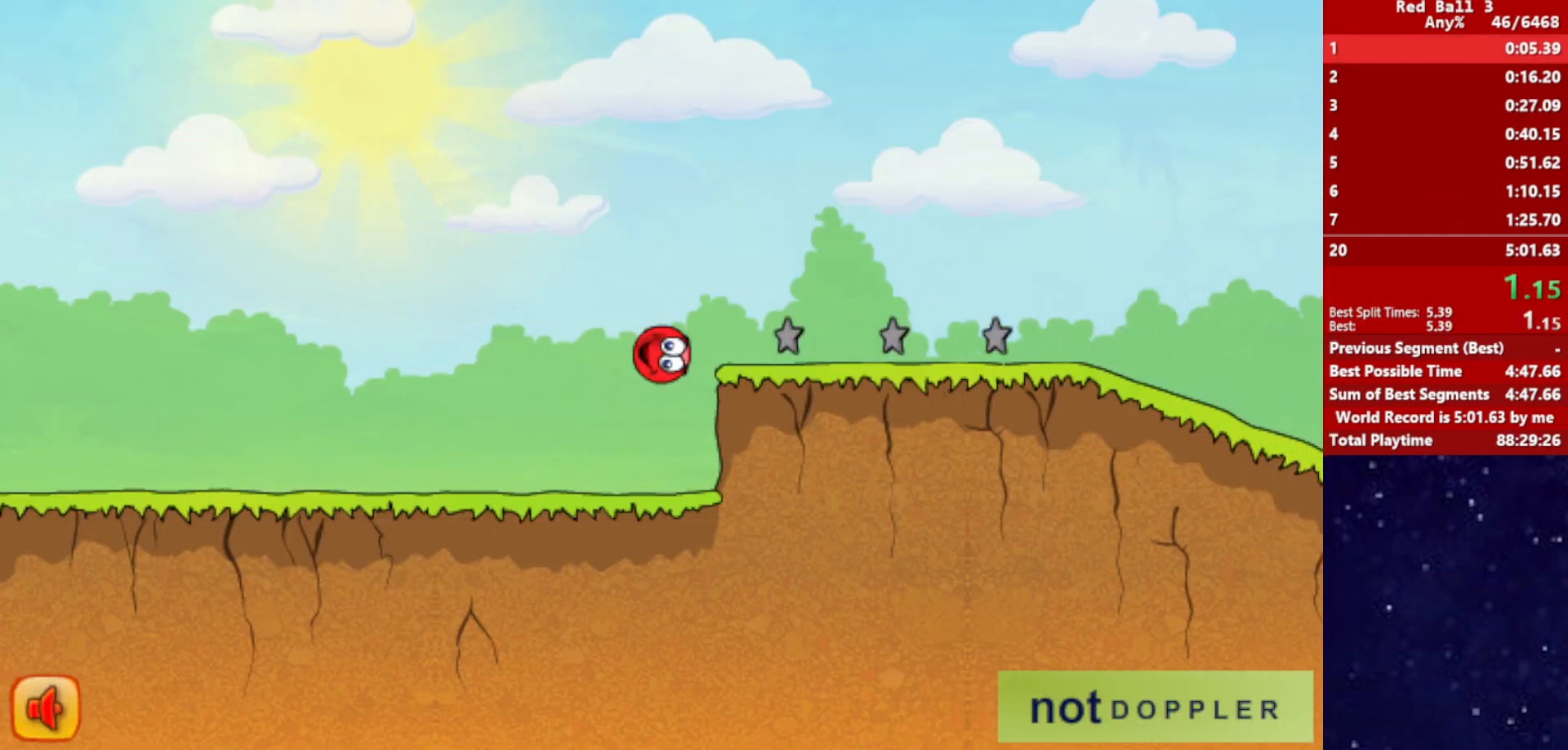
{"keys": ["right", "up"], "events": []}
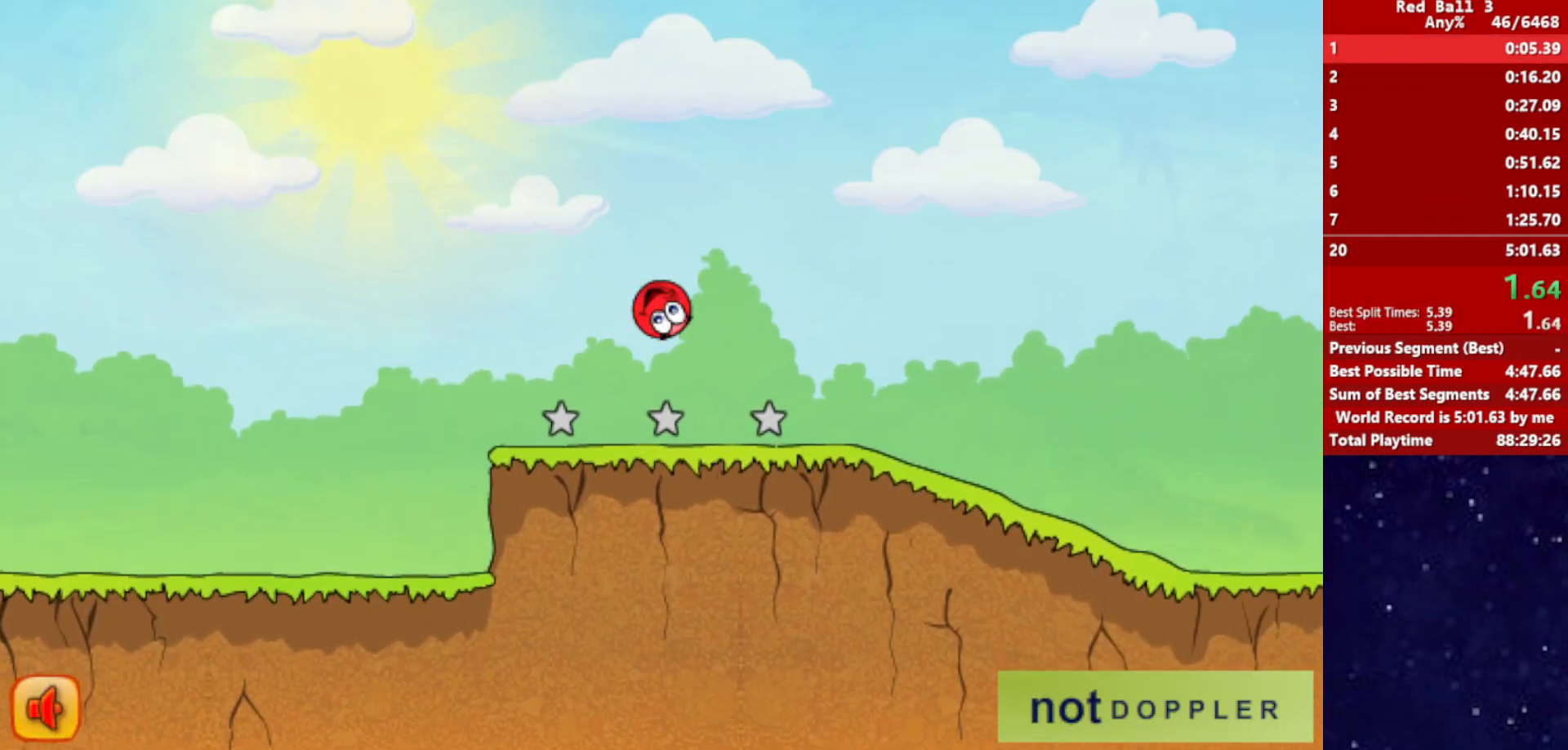
{"keys": ["right"], "events": [[34, "up", "up"]]}
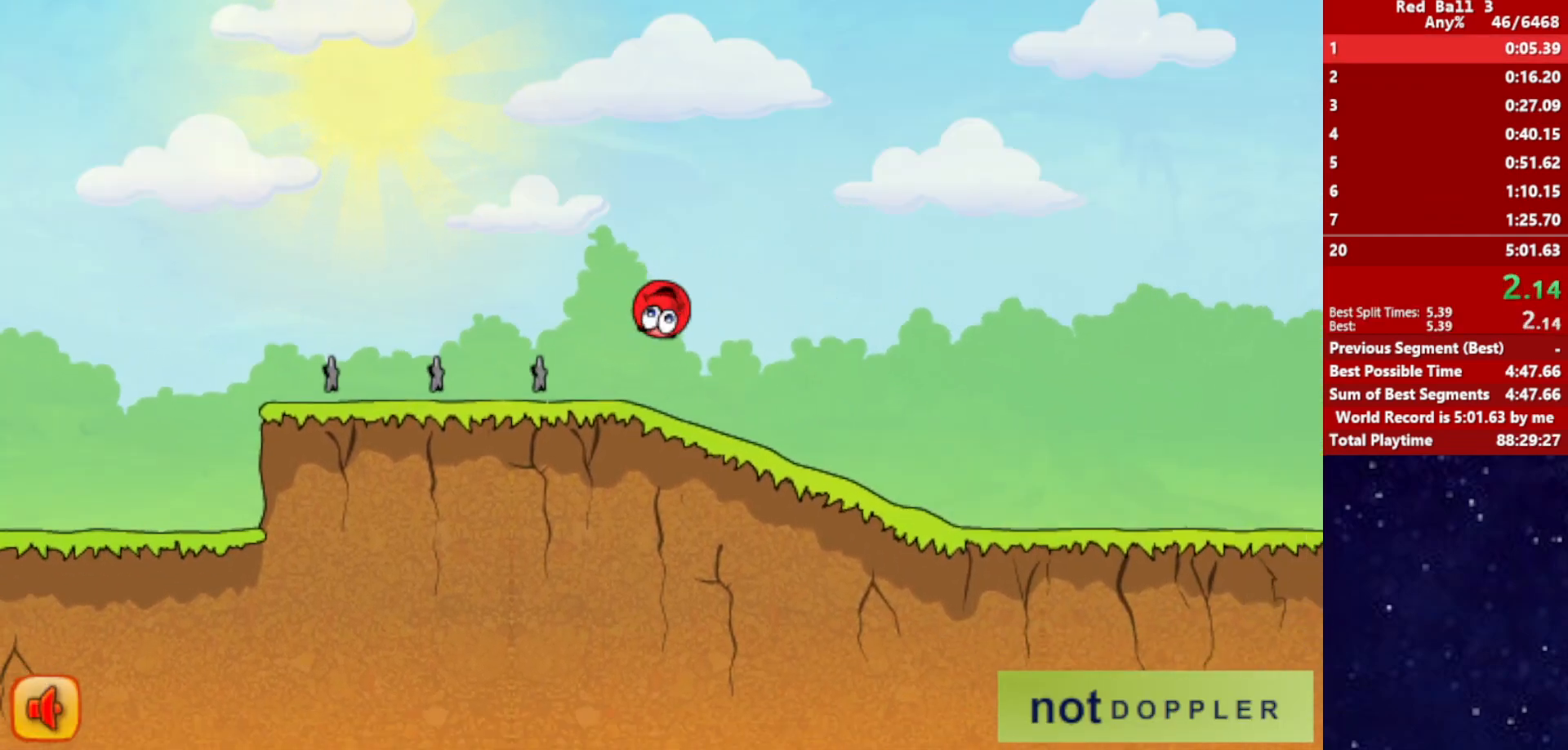
{"keys": ["right"], "events": []}
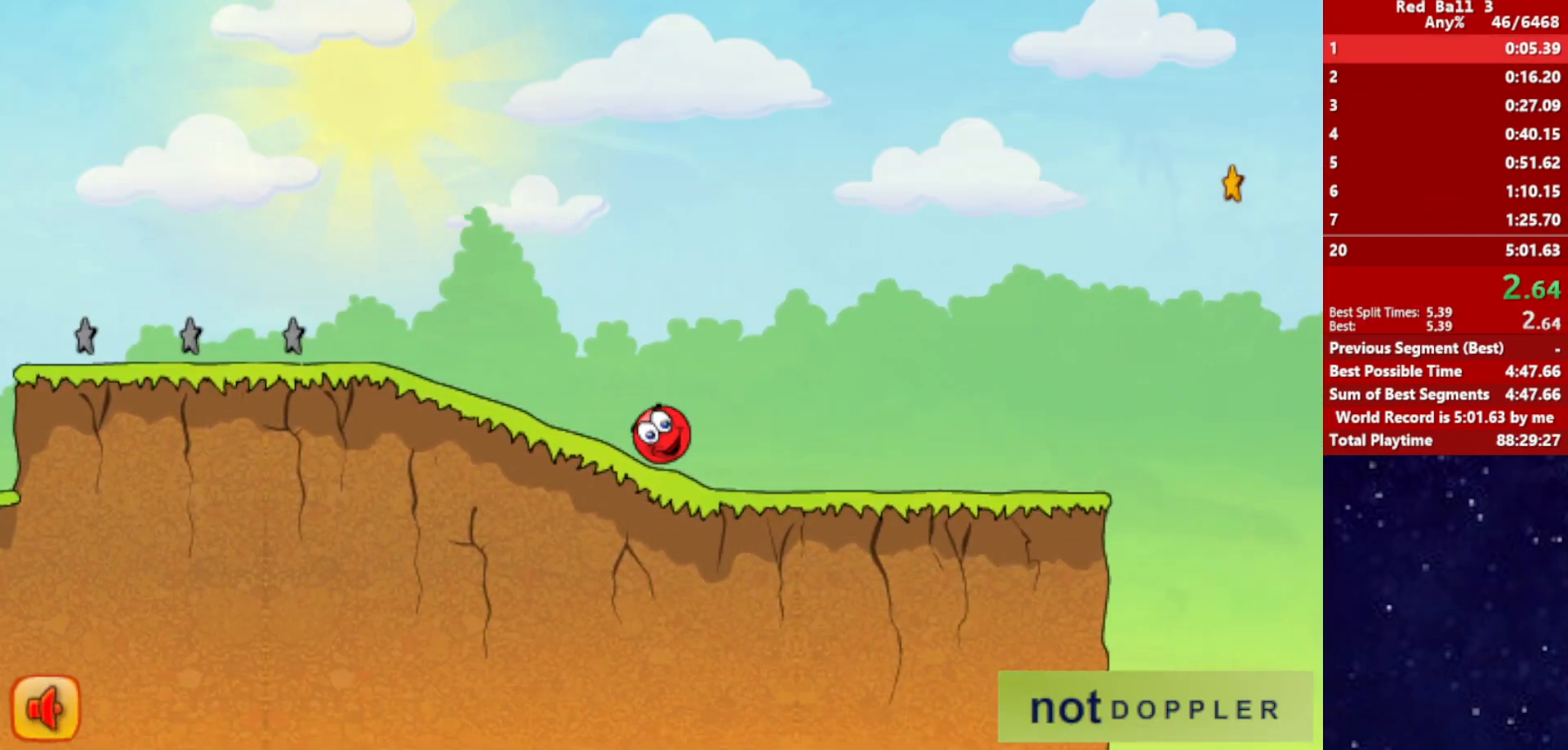
{"keys": ["right", "up"], "events": [[384, "up", "down"]]}
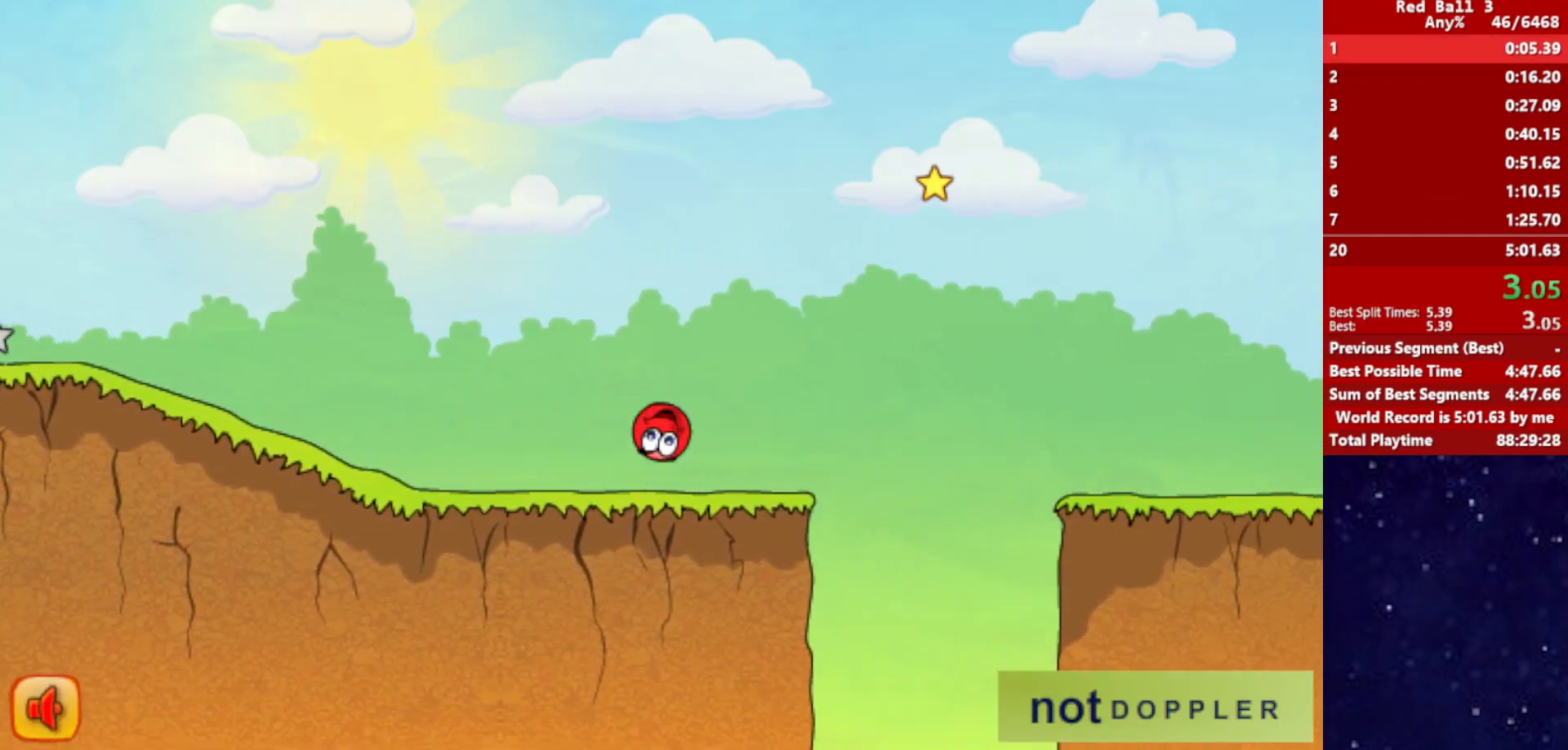
{"keys": ["right", "up"], "events": []}
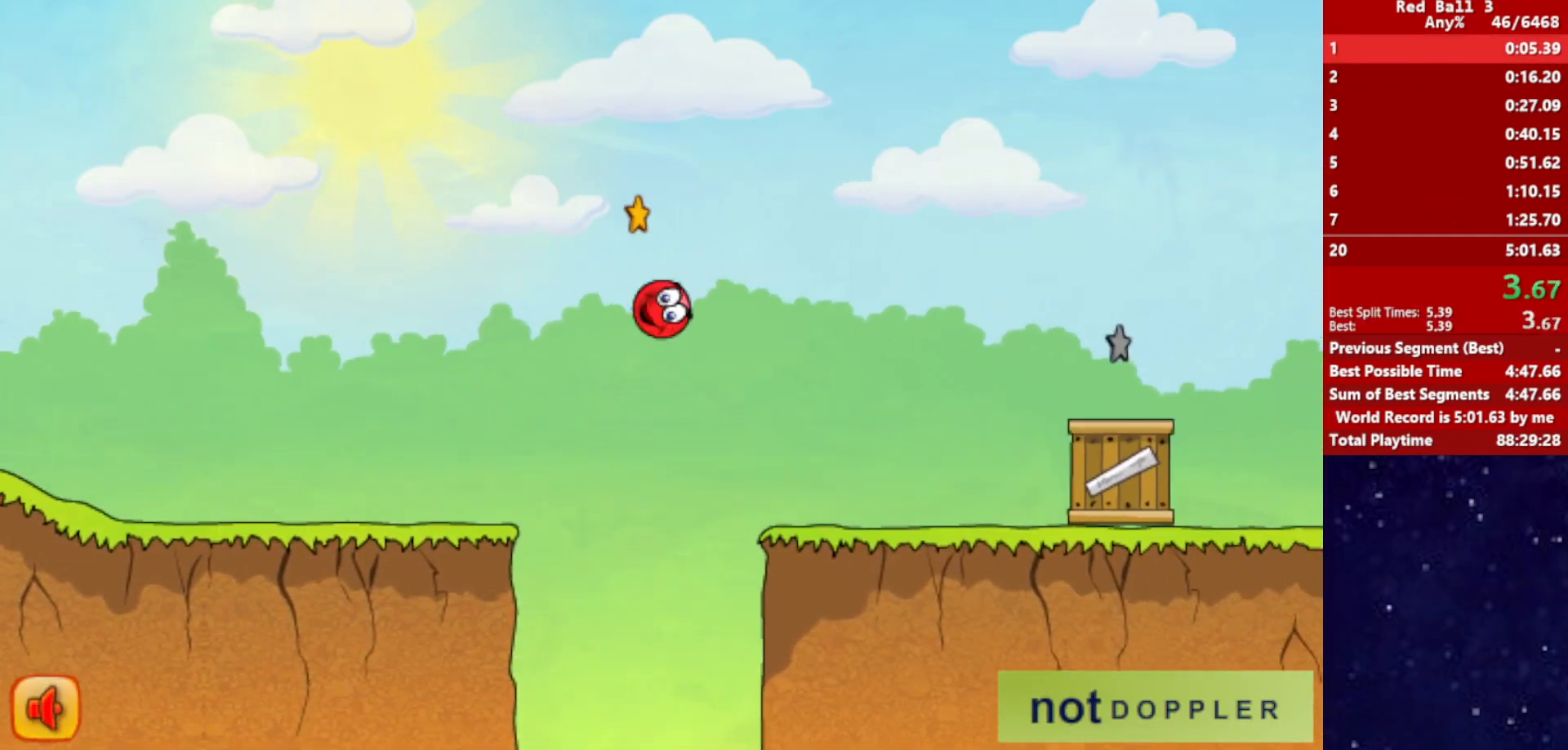
{"keys": ["right", "up"], "events": []}
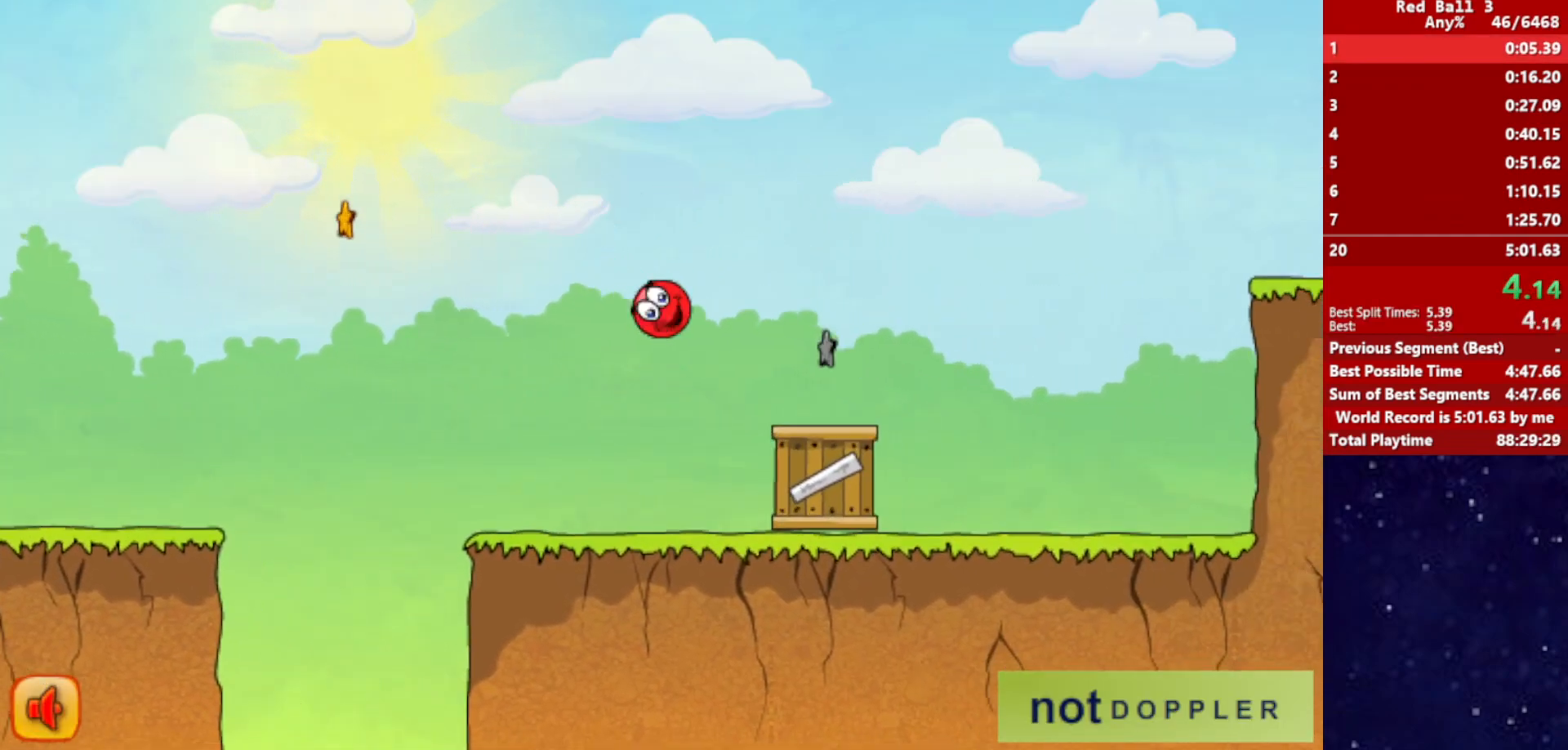
{"keys": ["right", "up"], "events": []}
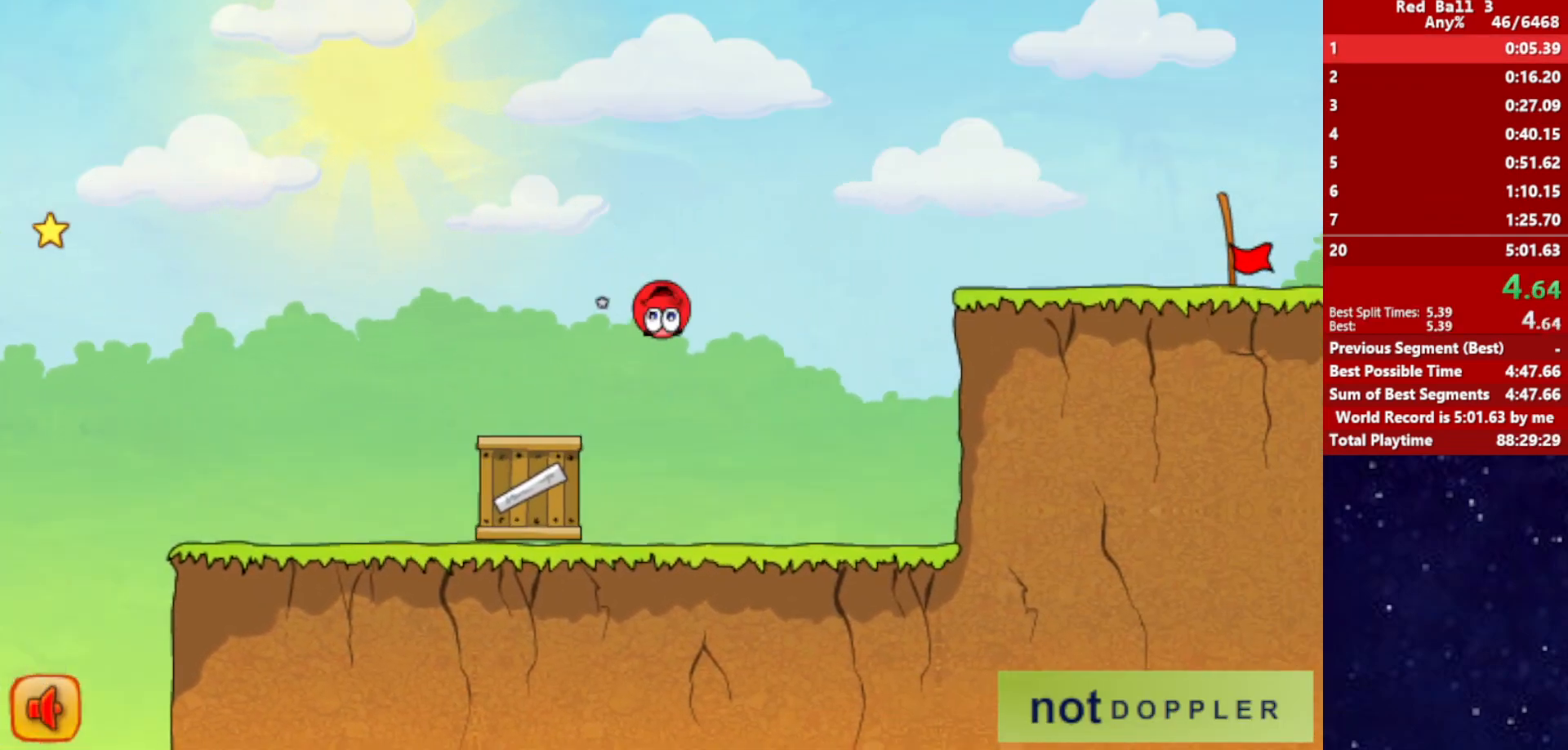
{"keys": ["right"], "events": [[184, "up", "up"]]}
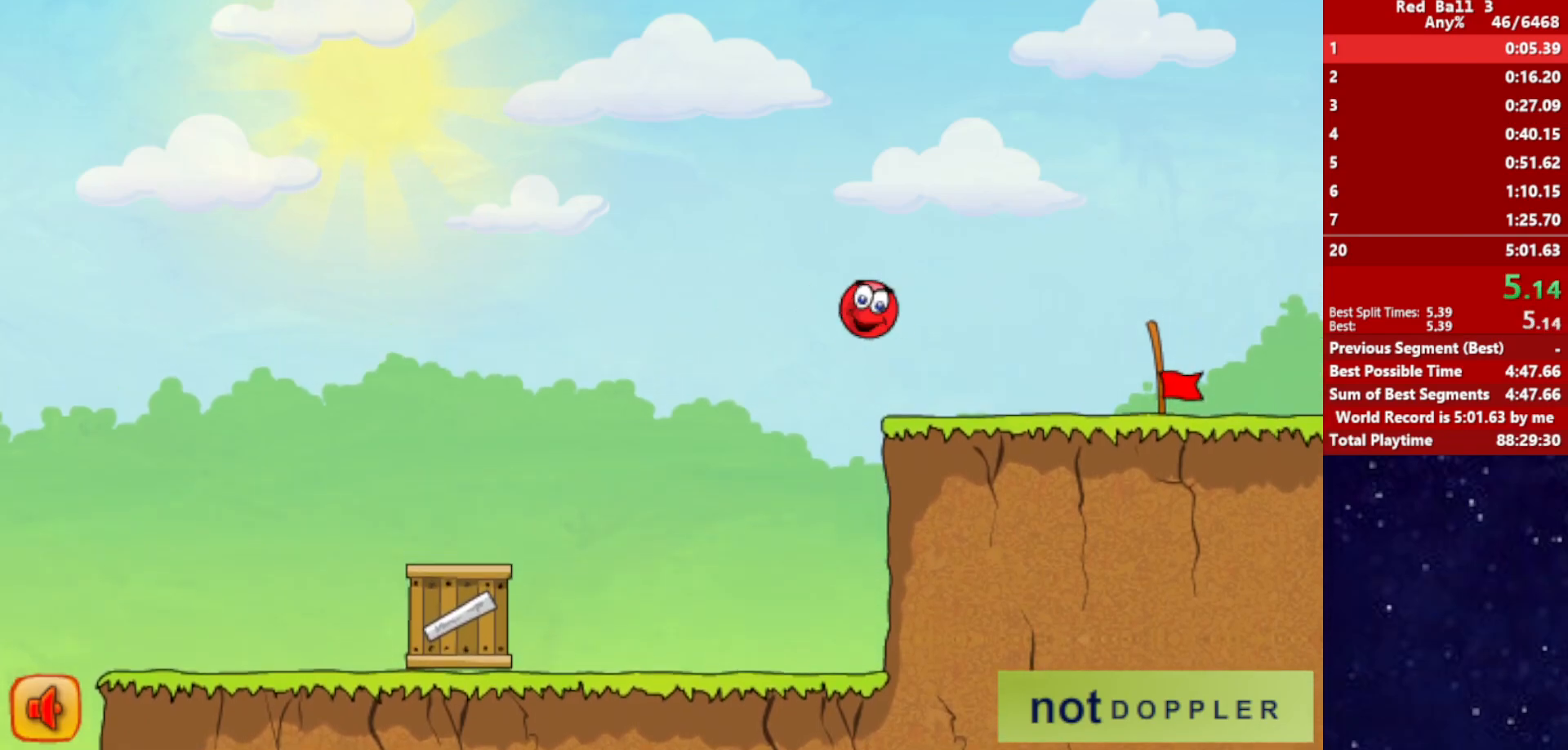
{"keys": ["right"], "events": []}
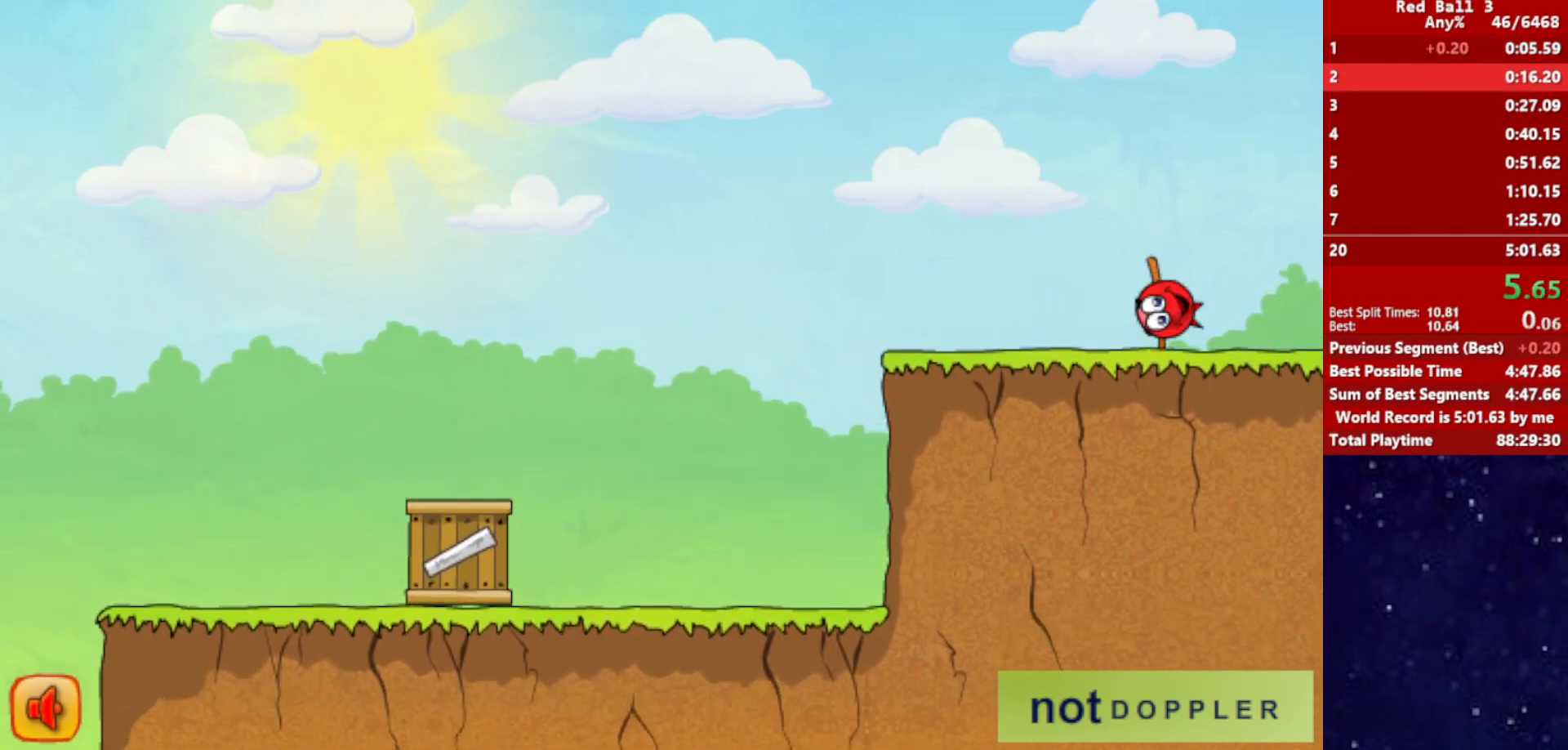
{"keys": ["right"], "events": [[317, "right", "up"], [417, "right", "down"]]}
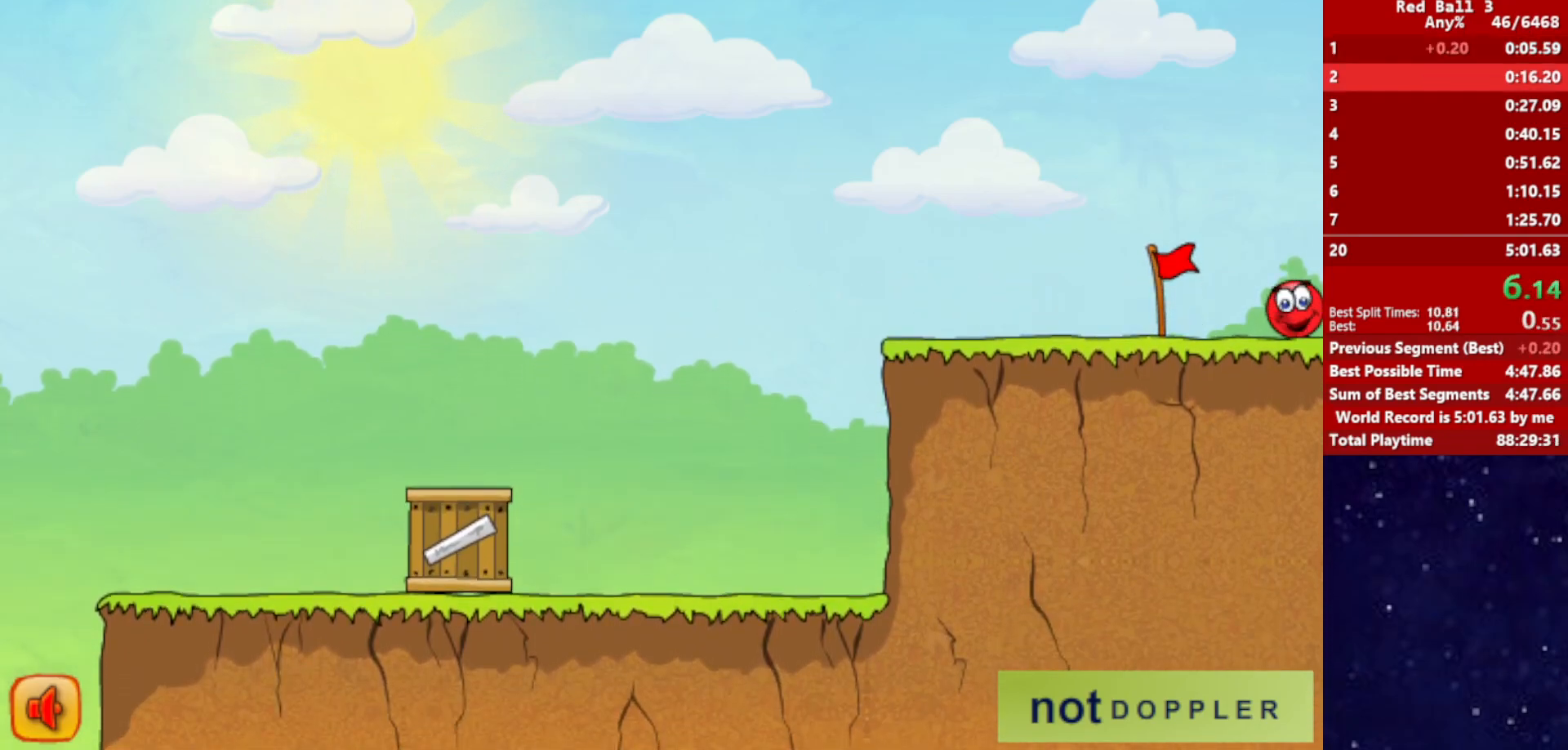
{"keys": ["right"], "events": []}
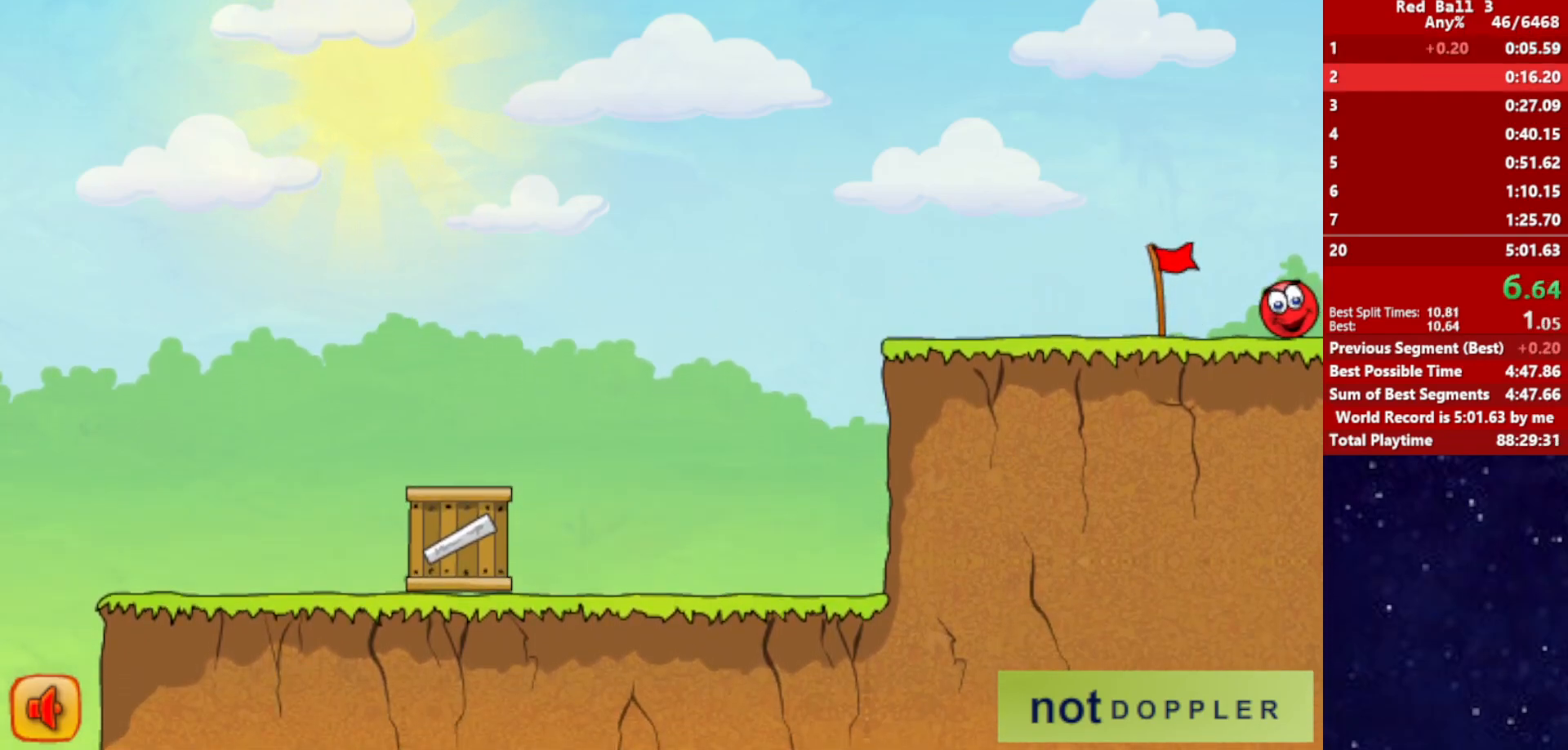
{"keys": ["right"], "events": []}
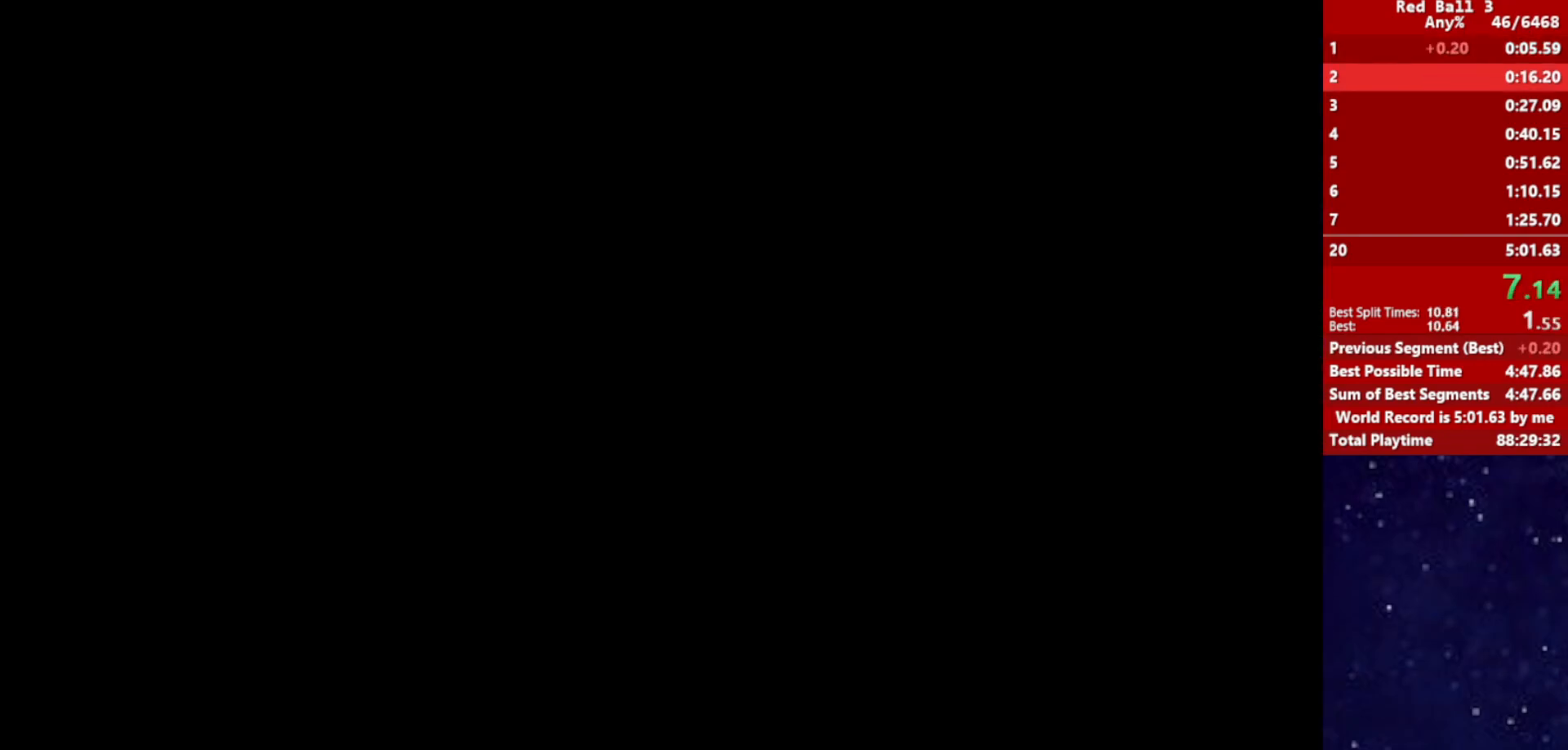
{"keys": ["right"], "events": []}
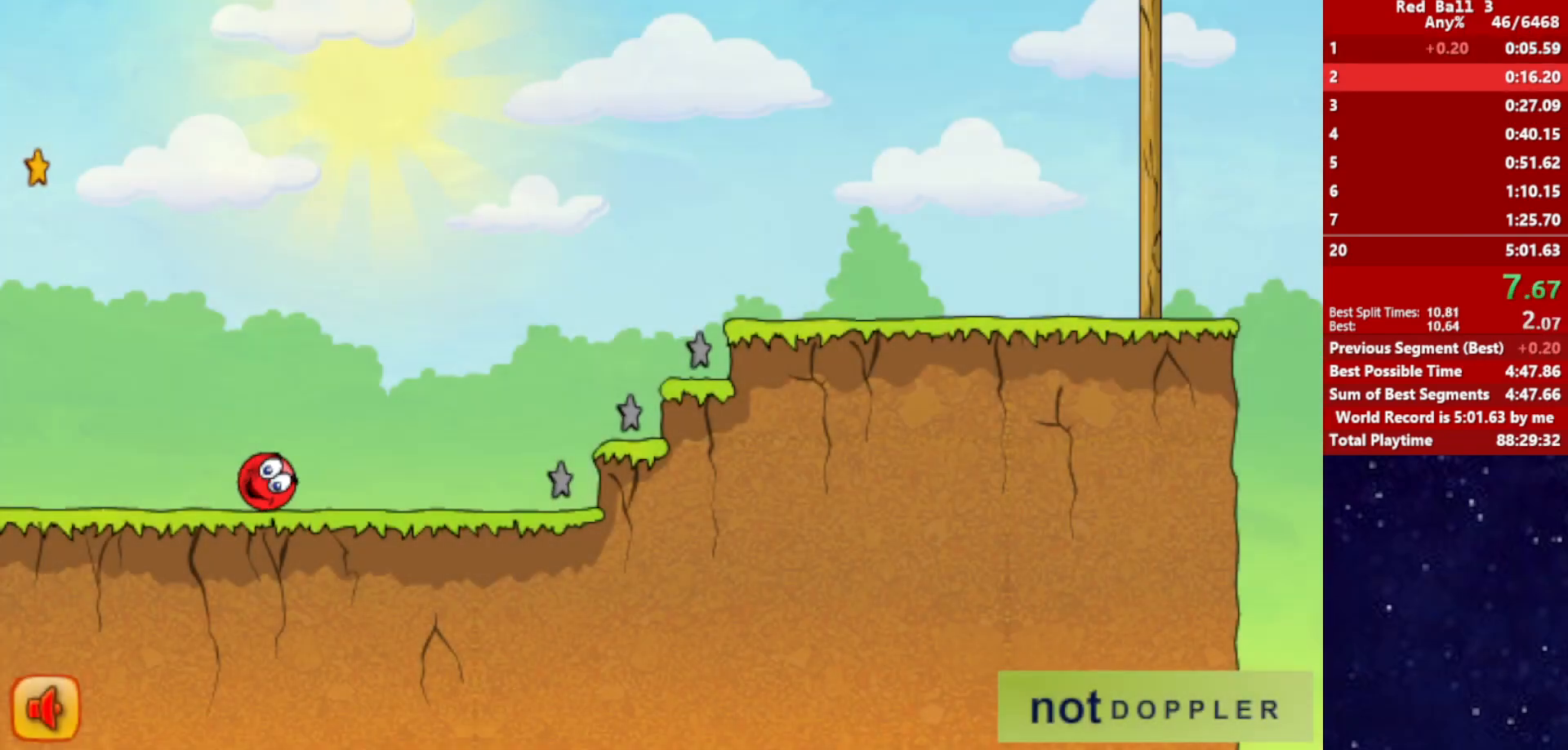
{"keys": ["right", "up"], "events": [[134, "up", "down"]]}
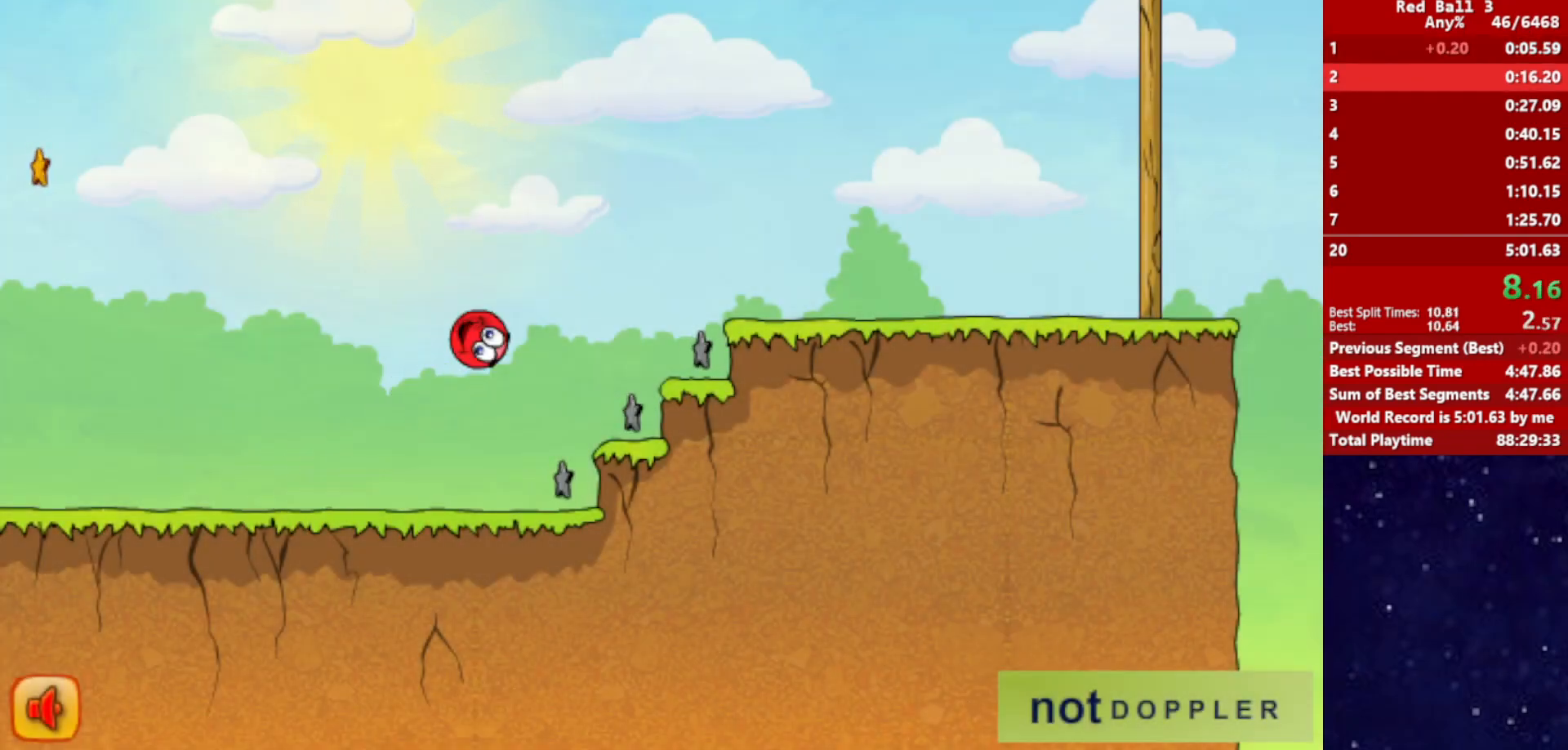
{"keys": ["right", "up"], "events": []}